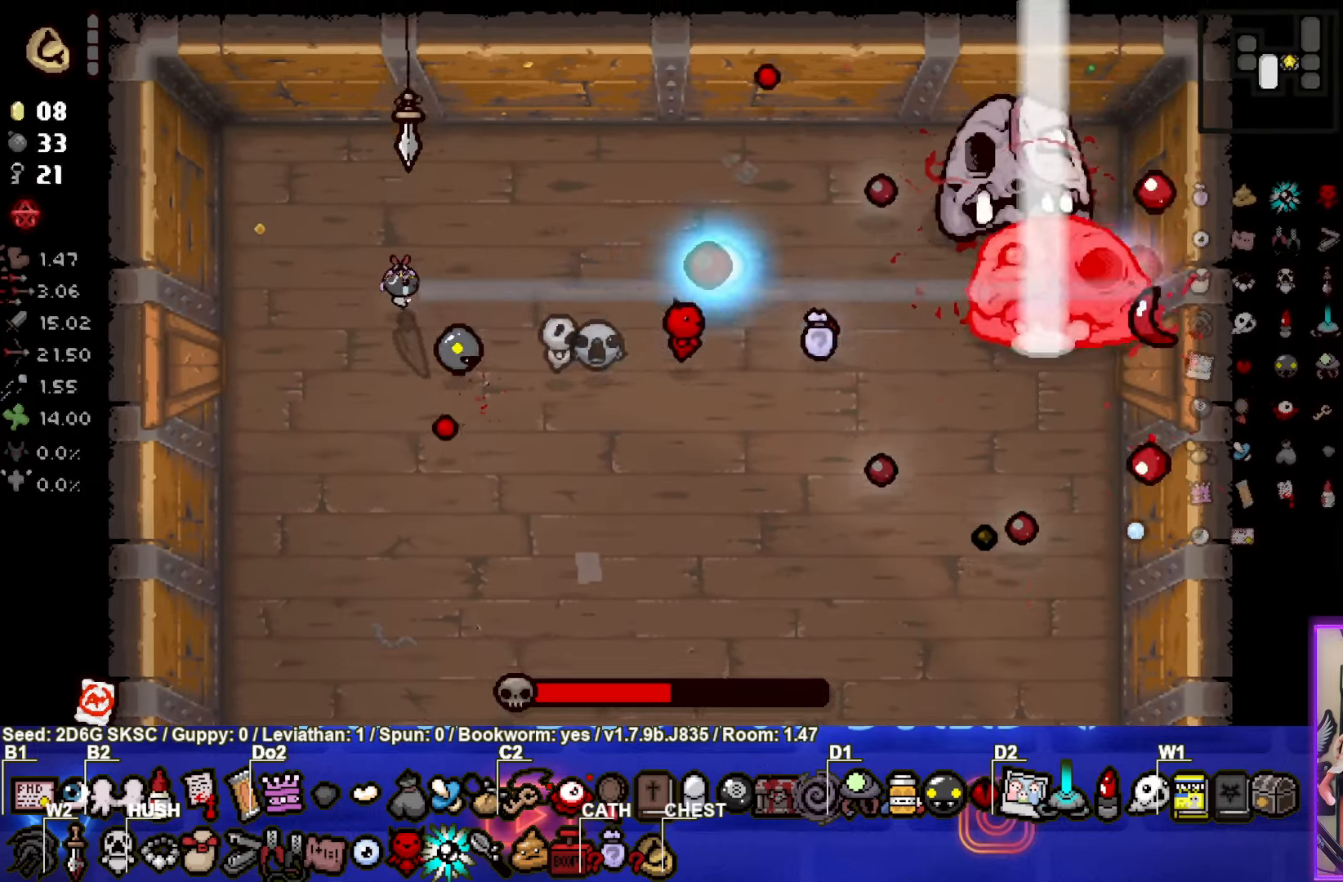
Gameplay with a controller (PlayStation layout); each line is a JSON object with the inputs held at the frame after it. "events" lists button and stick changes between this image and that frame as [ms after this image, input, new state], when the widget could be followed in between.
{"buttons": ["CIRCLE"], "left_stick": "up-right", "right_stick": "center", "events": [[17, "CIRCLE", "down"], [150, "left_stick", "center"], [300, "CIRCLE", "up"], [300, "left_stick", "right"], [450, "CIRCLE", "down"], [484, "left_stick", "up-right"]]}
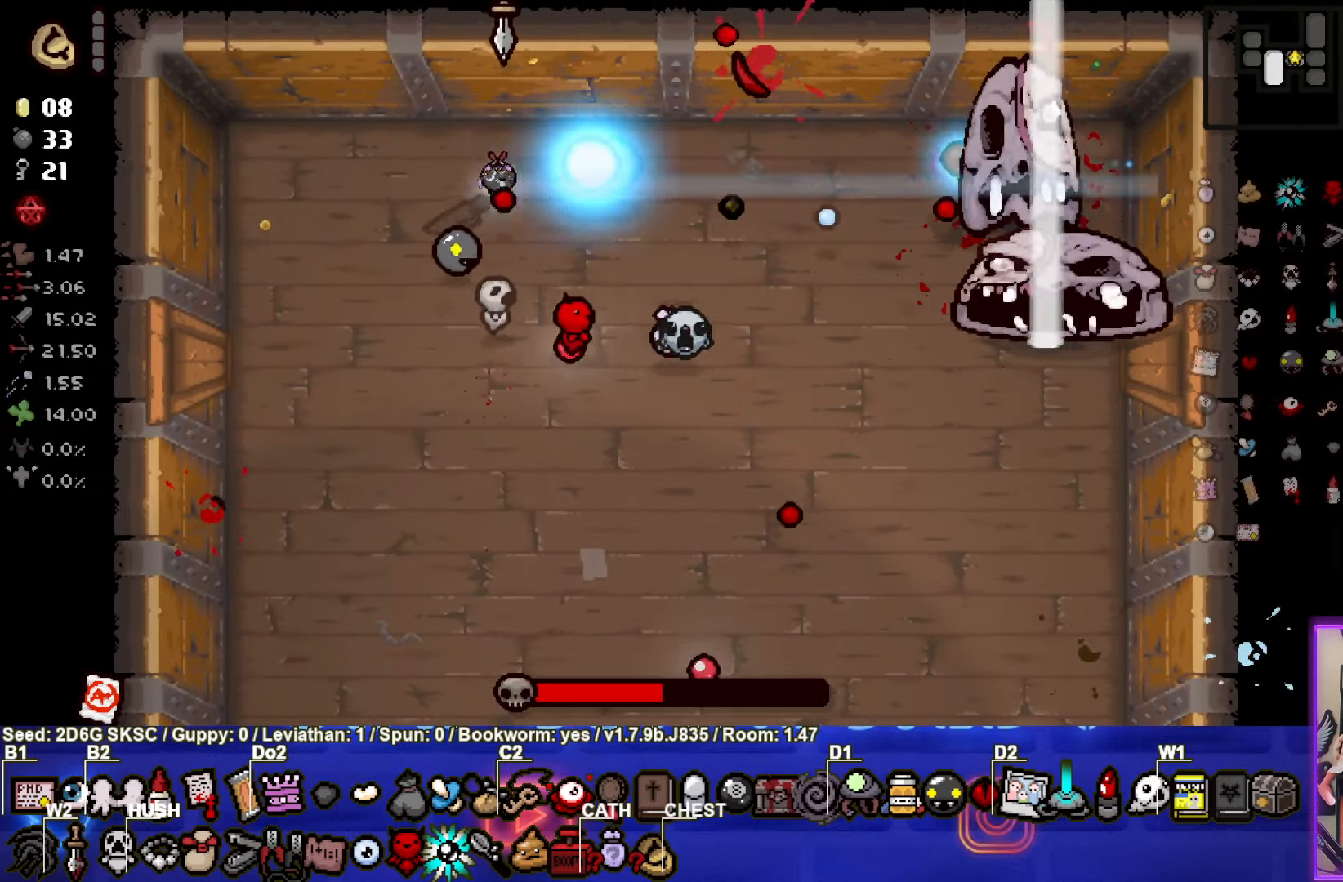
{"buttons": ["CIRCLE"], "left_stick": "down-right", "right_stick": "center", "events": [[200, "CIRCLE", "up"], [284, "left_stick", "down-right"], [500, "CIRCLE", "down"]]}
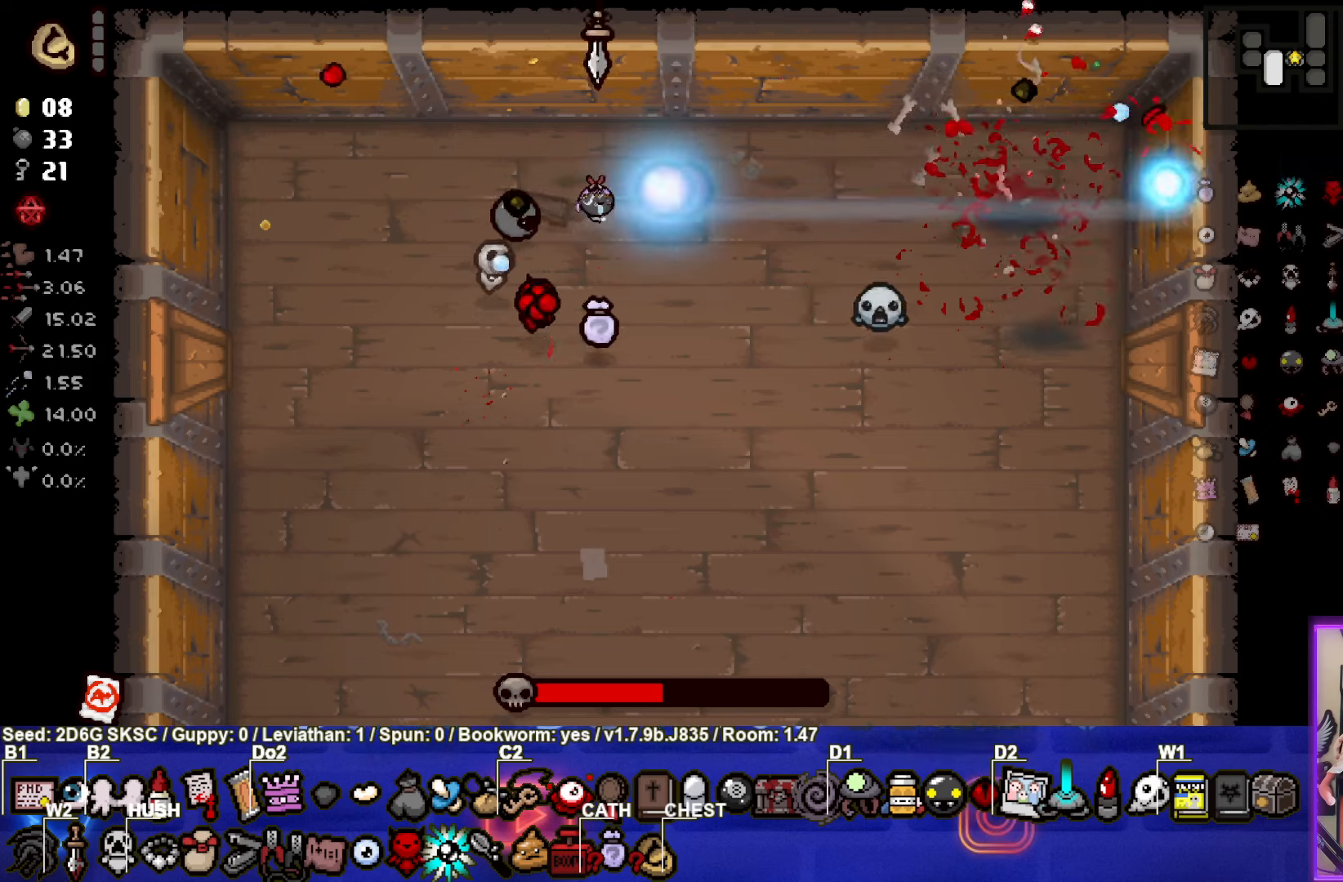
{"buttons": [], "left_stick": "down", "right_stick": "center", "events": [[100, "CIRCLE", "up"], [100, "left_stick", "down-left"], [416, "left_stick", "down"]]}
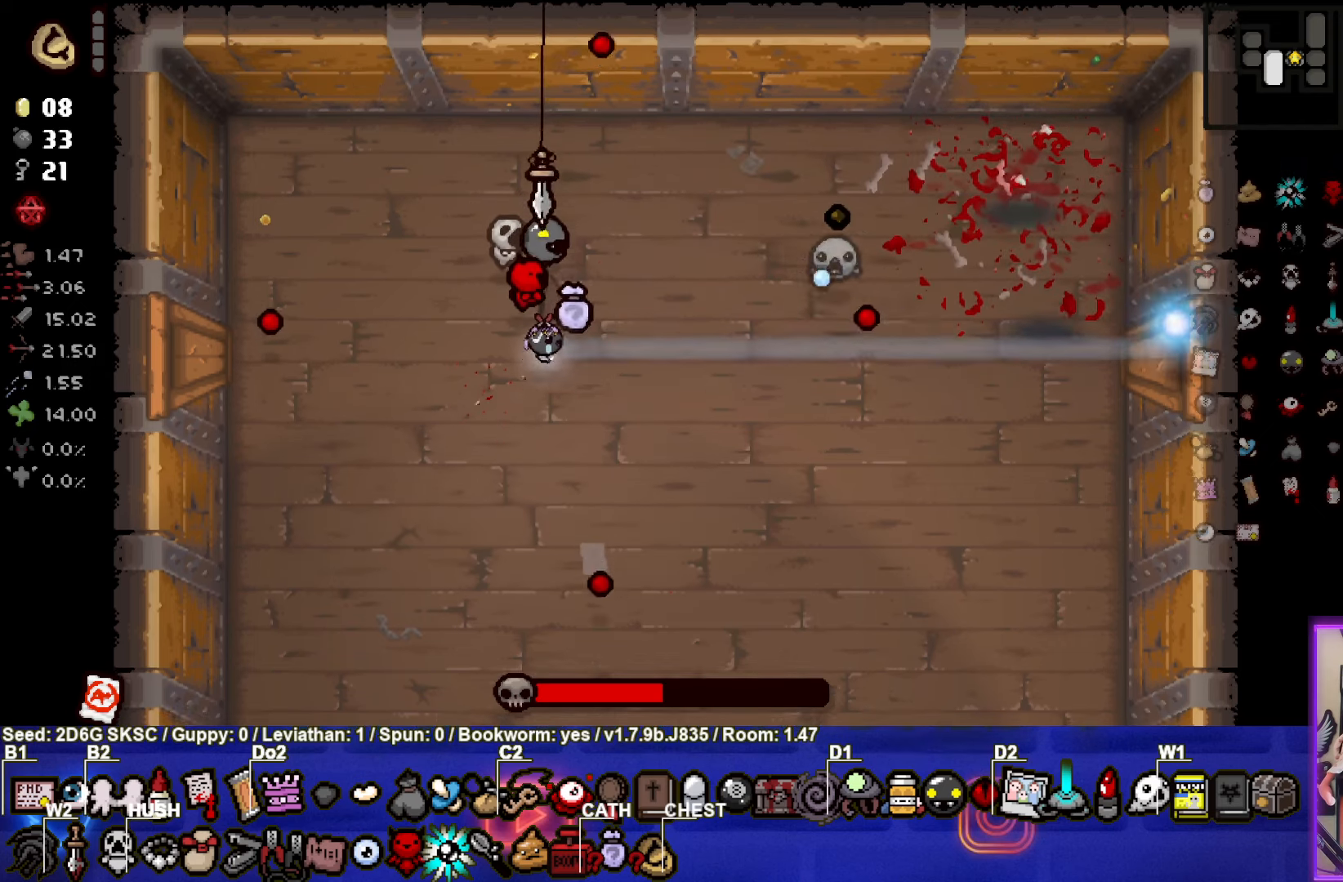
{"buttons": ["TRIANGLE"], "left_stick": "left", "right_stick": "center", "events": [[83, "left_stick", "down-right"], [350, "TRIANGLE", "down"], [500, "left_stick", "left"]]}
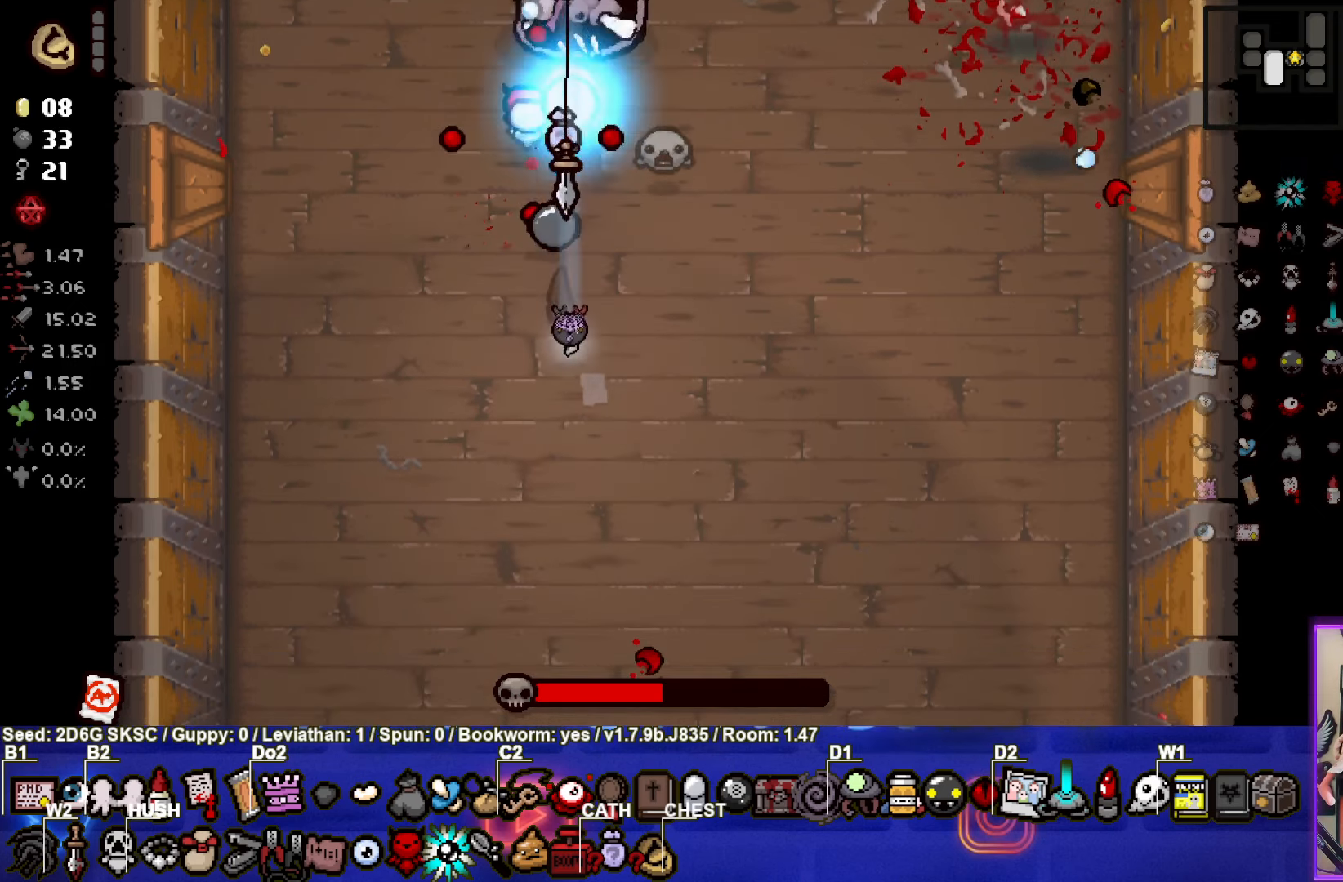
{"buttons": ["TRIANGLE"], "left_stick": "down", "right_stick": "center", "events": [[16, "left_stick", "down-left"], [200, "left_stick", "down"]]}
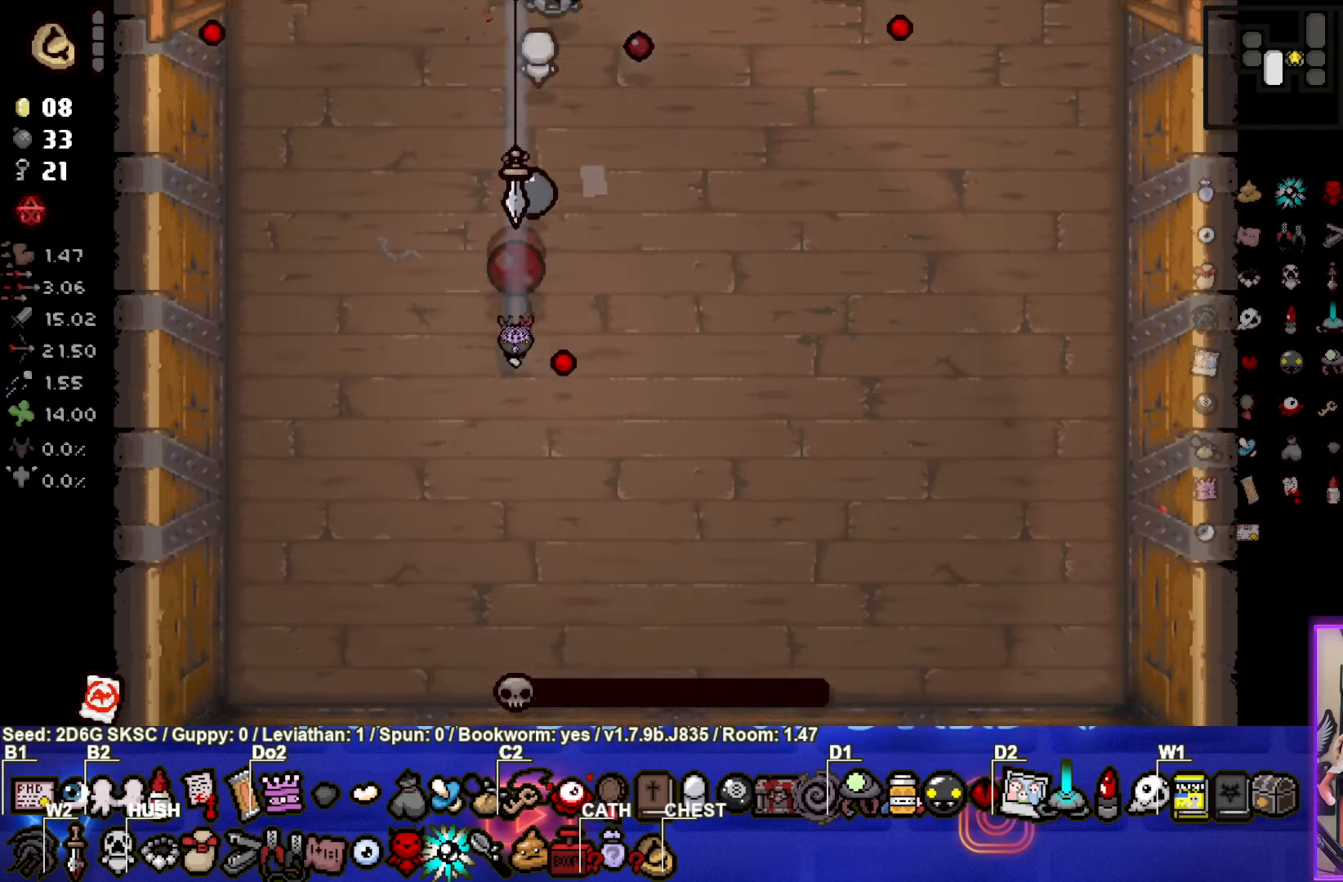
{"buttons": ["TRIANGLE"], "left_stick": "down-left", "right_stick": "center", "events": [[250, "TRIANGLE", "up"], [300, "TRIANGLE", "down"], [300, "left_stick", "down-left"]]}
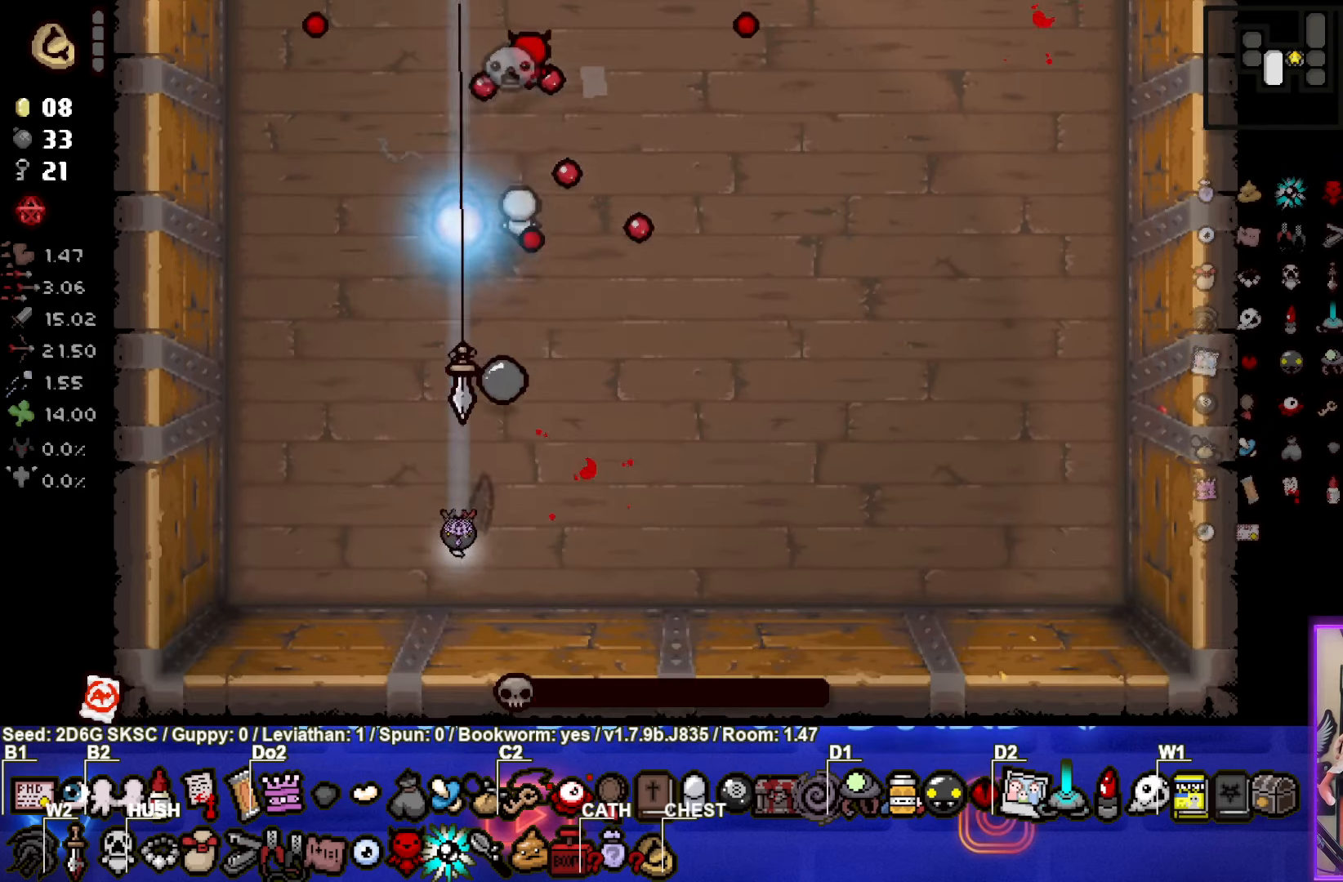
{"buttons": [], "left_stick": "down-left", "right_stick": "center", "events": [[116, "TRIANGLE", "up"]]}
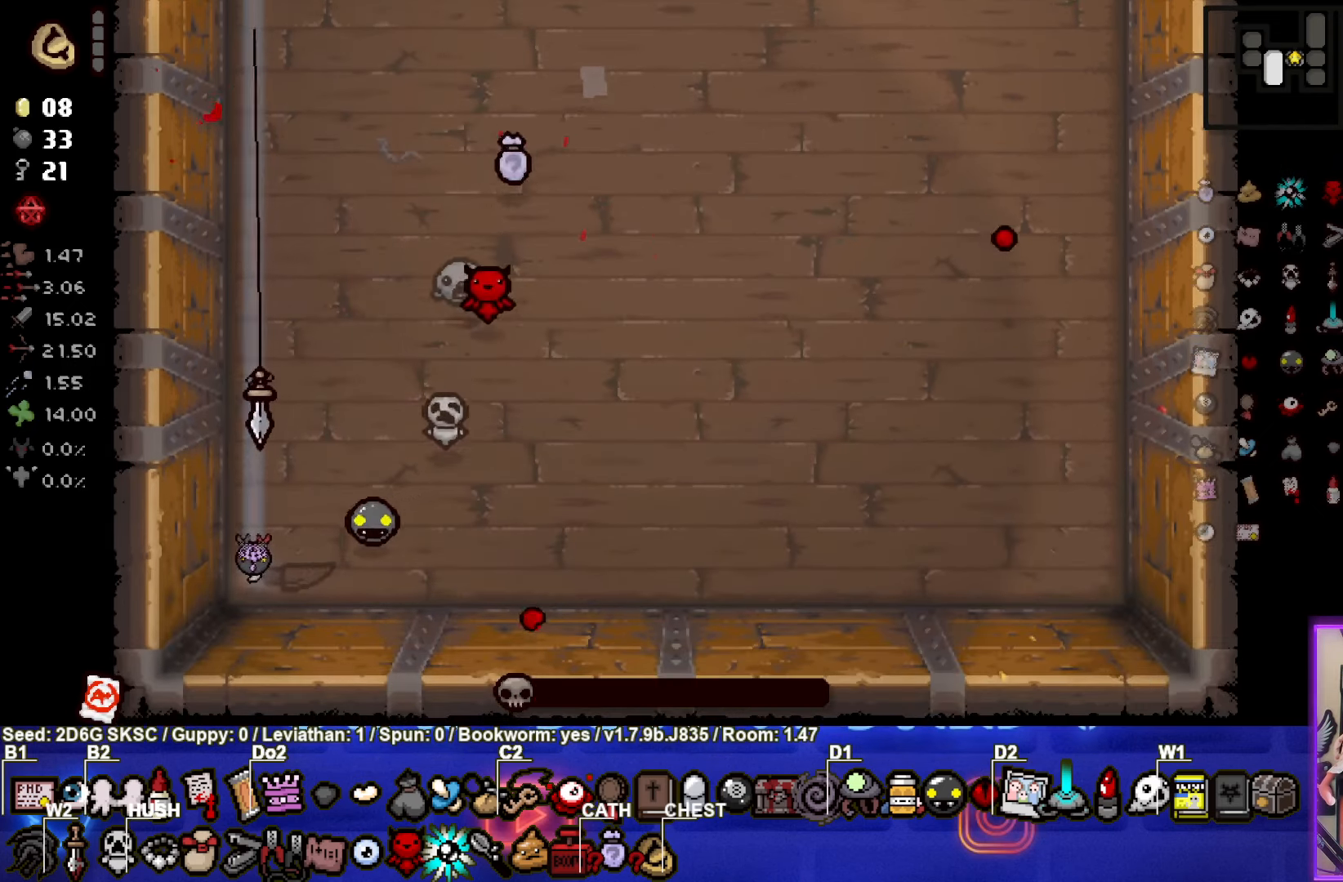
{"buttons": [], "left_stick": "center", "right_stick": "center", "events": [[100, "left_stick", "center"]]}
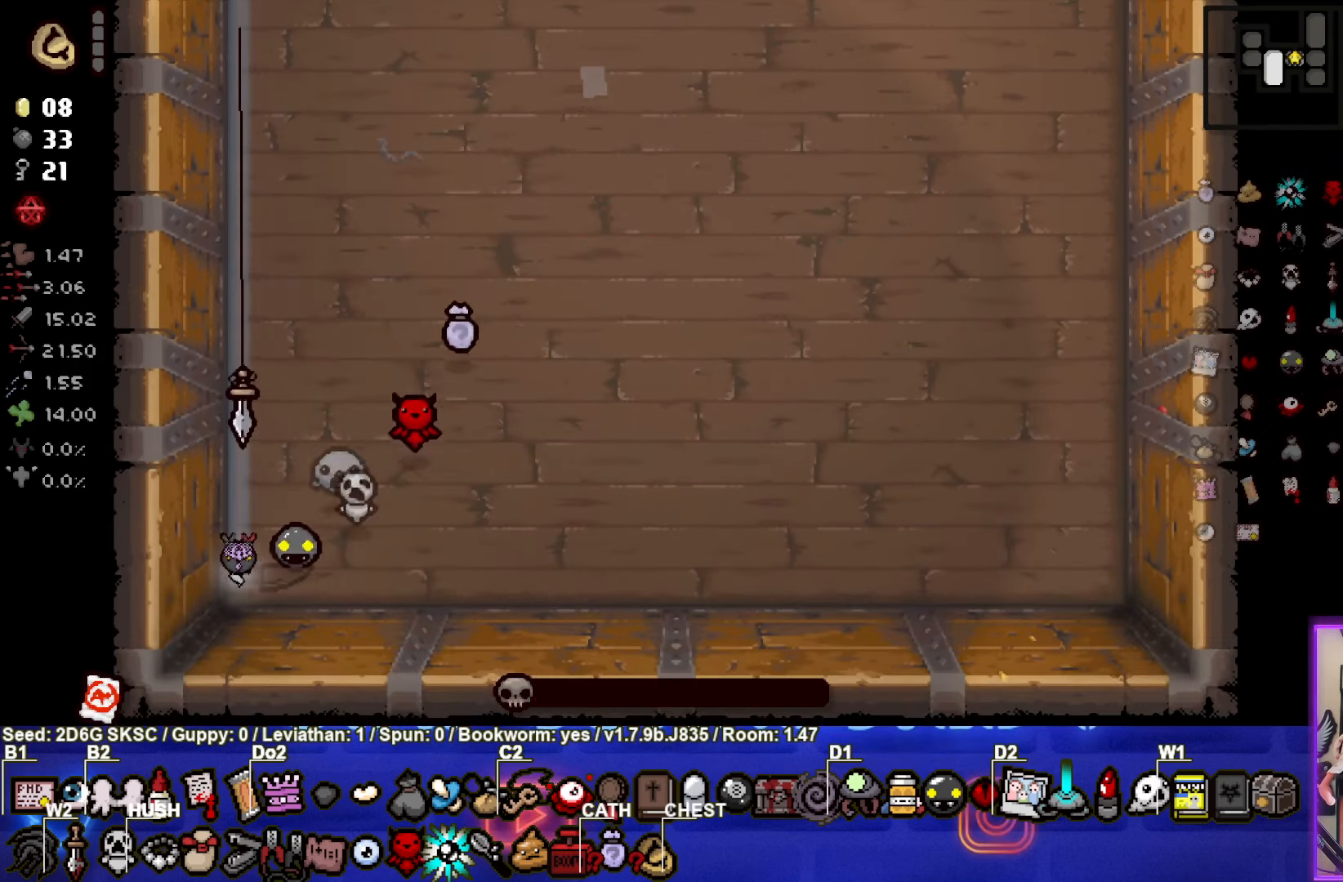
{"buttons": [], "left_stick": "center", "right_stick": "center", "events": []}
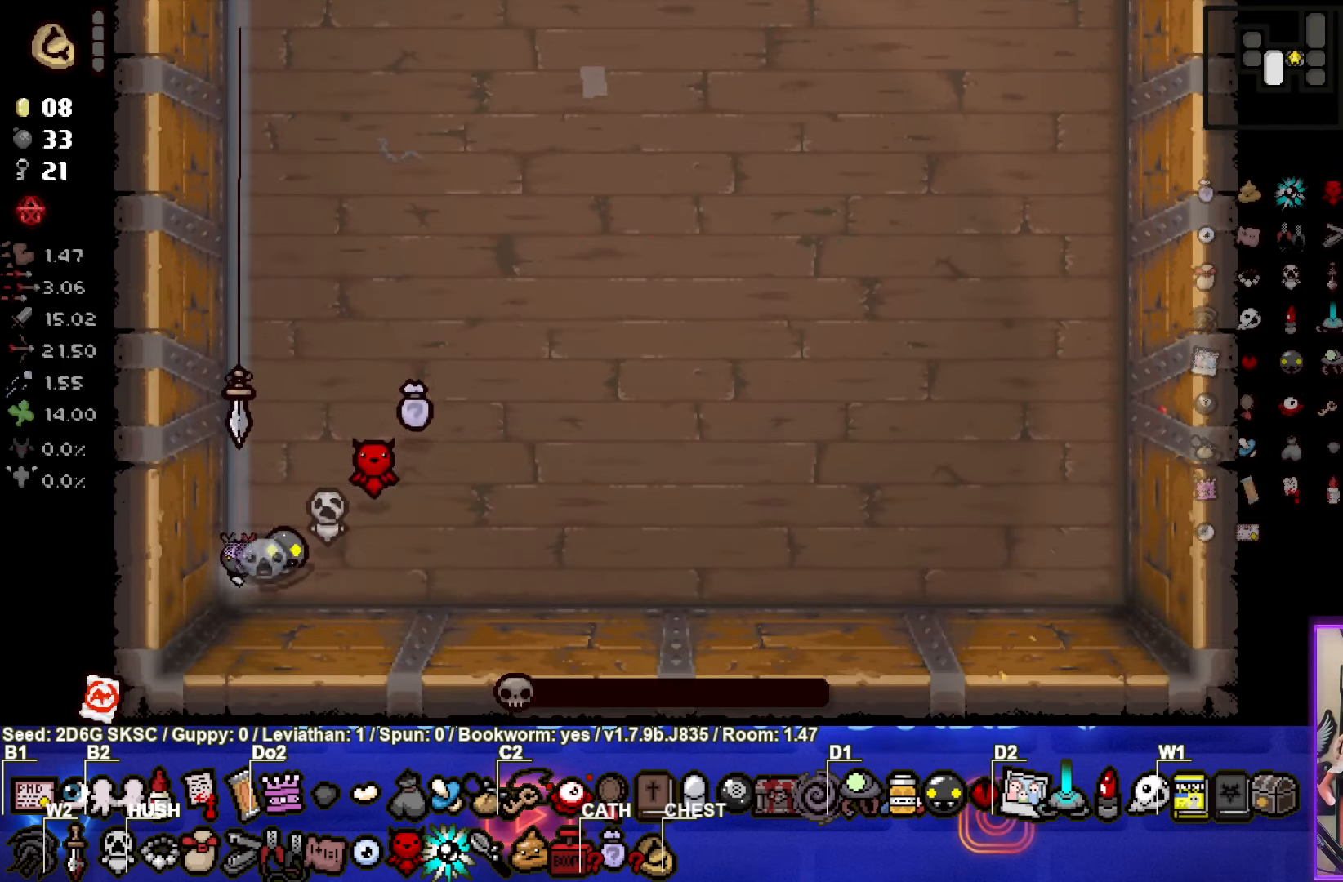
{"buttons": [], "left_stick": "center", "right_stick": "center", "events": [[116, "left_stick", "up"], [400, "left_stick", "center"]]}
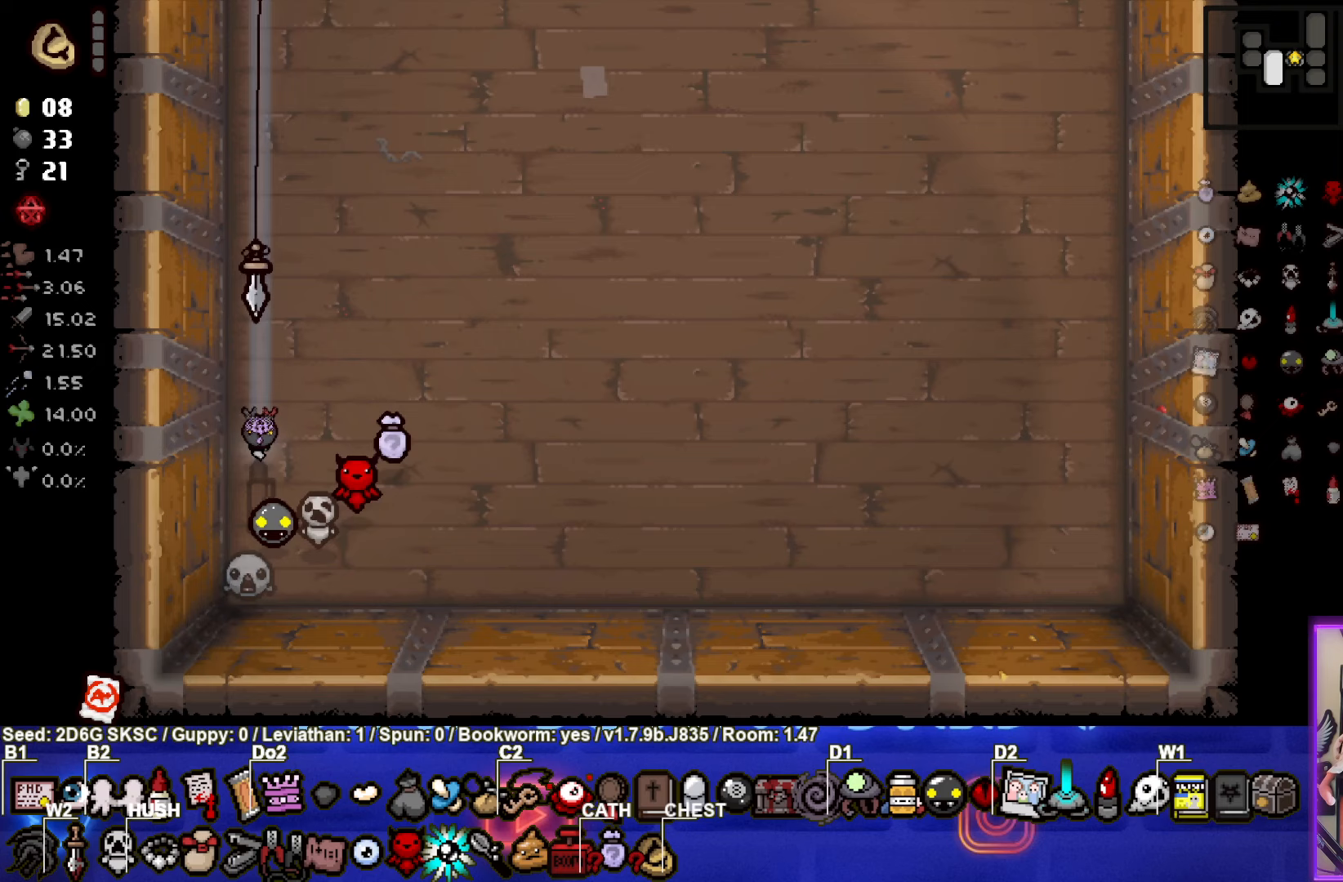
{"buttons": [], "left_stick": "up-right", "right_stick": "center", "events": [[117, "left_stick", "up"], [283, "left_stick", "up-right"]]}
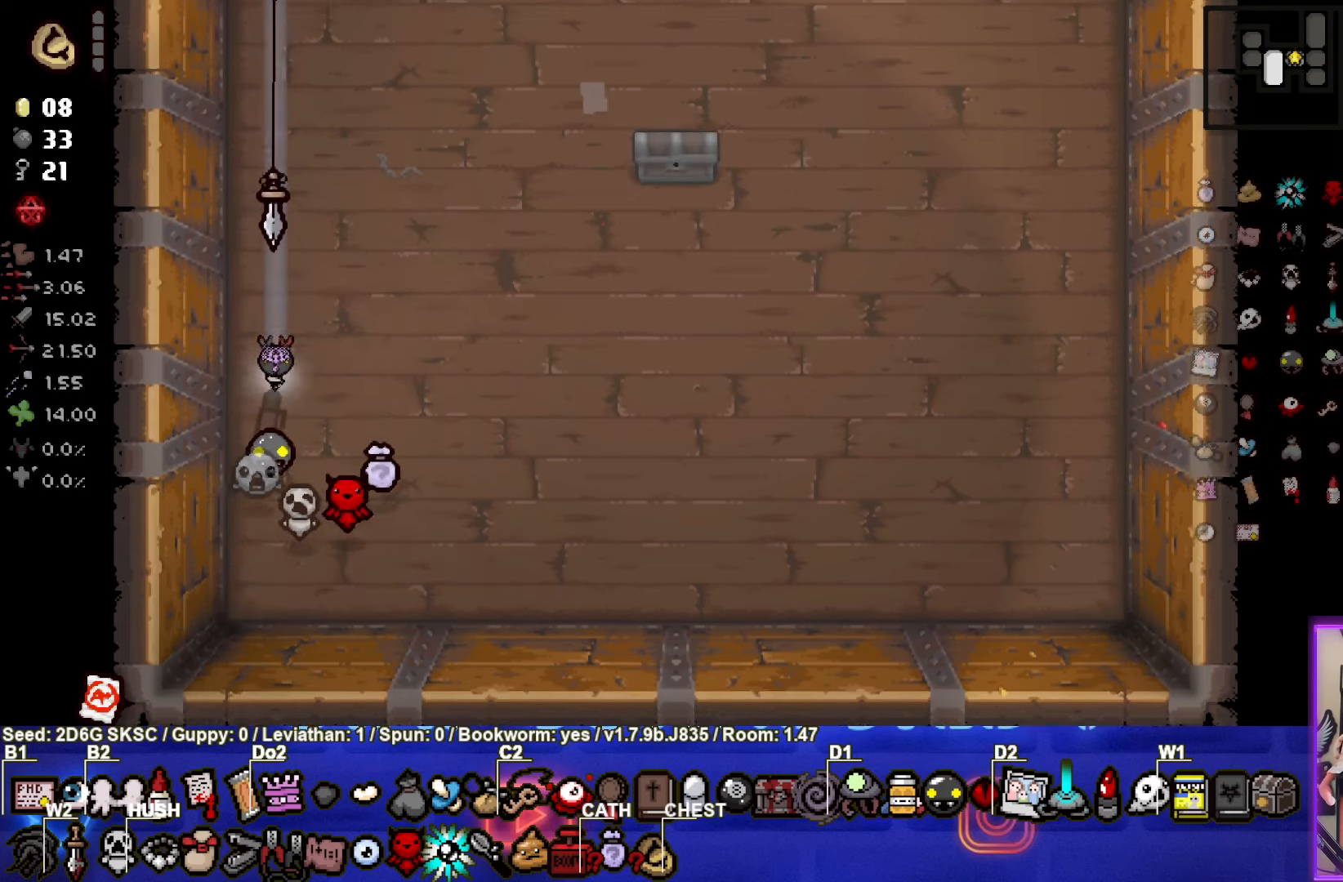
{"buttons": [], "left_stick": "up-right", "right_stick": "center", "events": []}
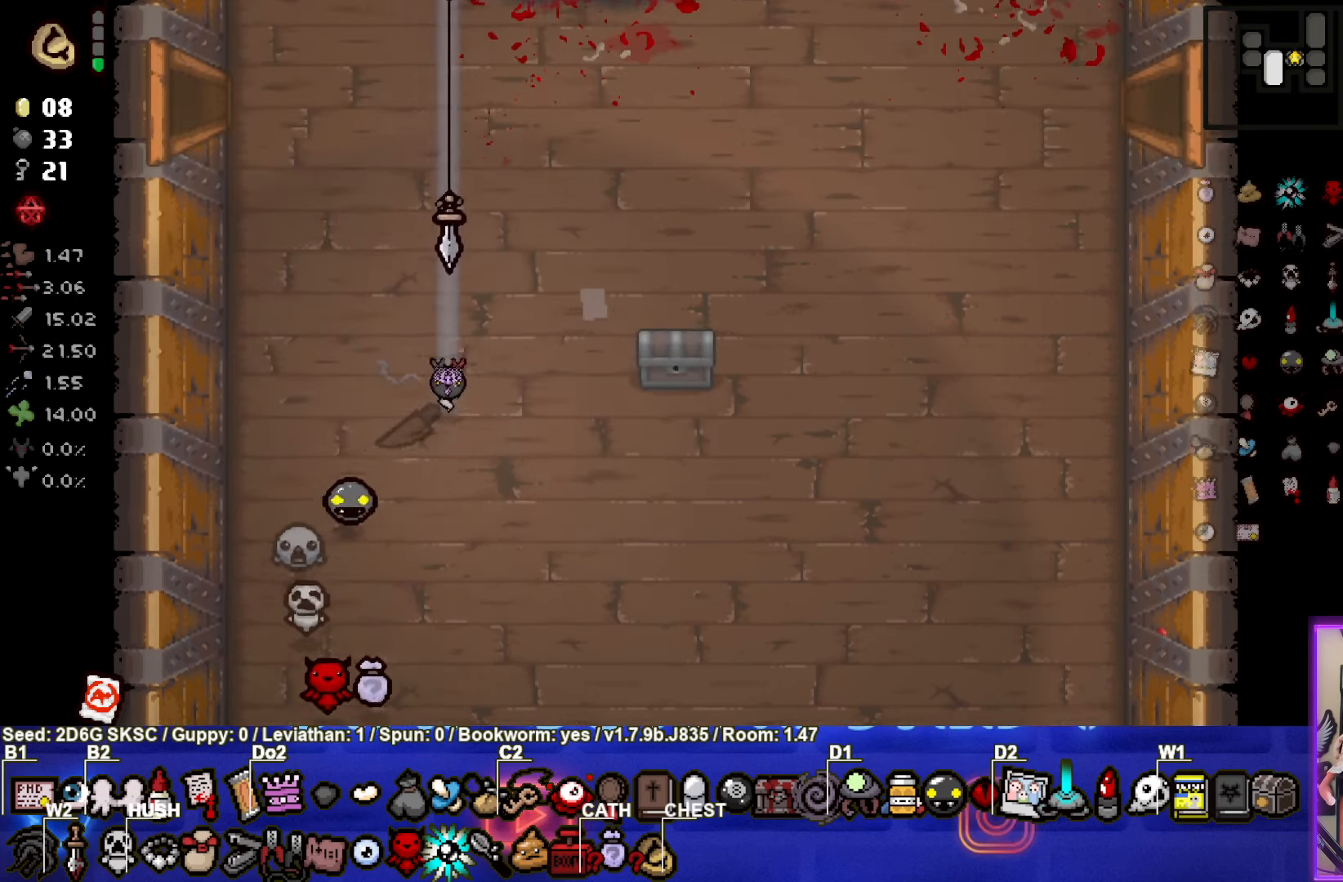
{"buttons": [], "left_stick": "center", "right_stick": "center", "events": [[333, "left_stick", "center"]]}
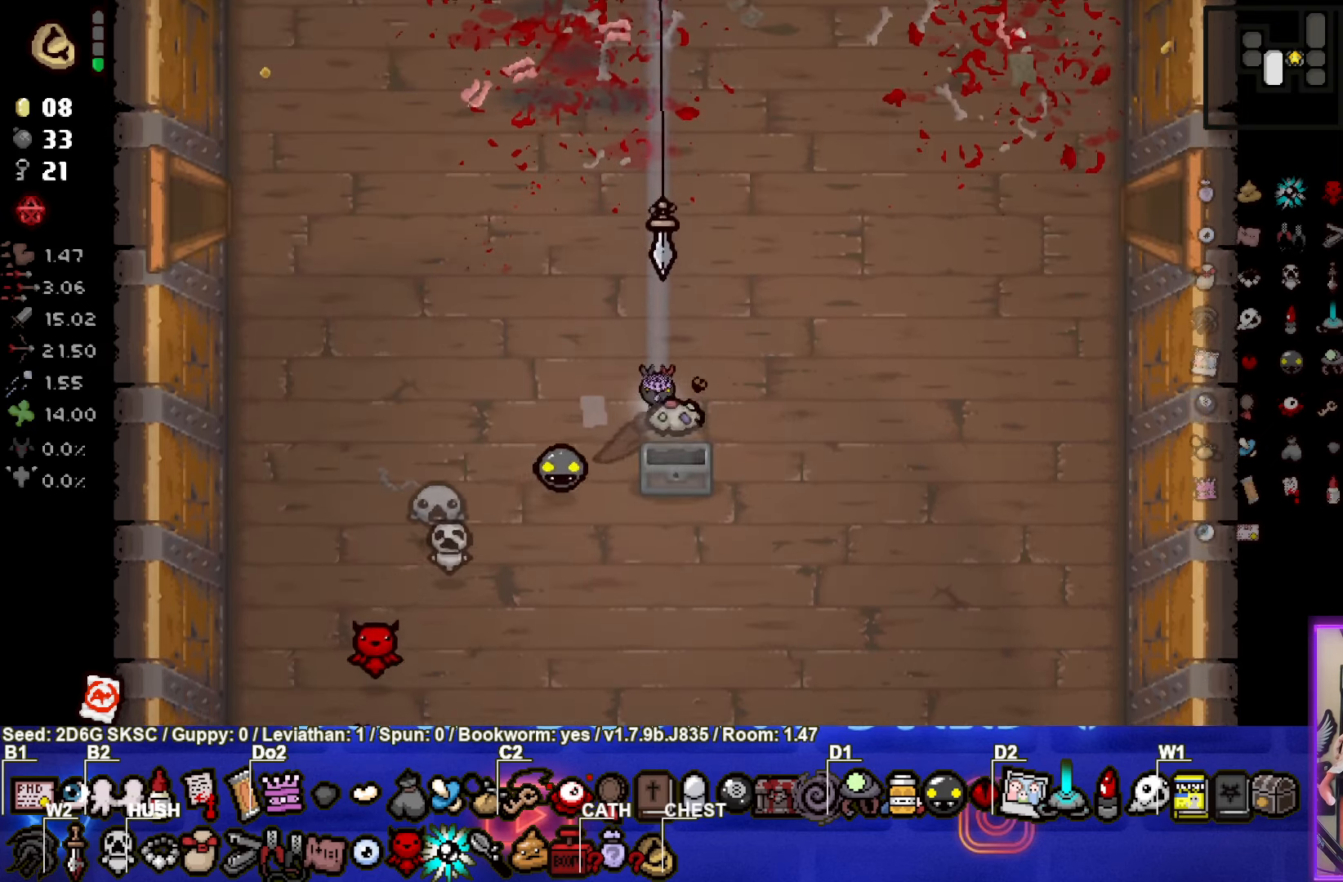
{"buttons": [], "left_stick": "left", "right_stick": "center", "events": [[383, "left_stick", "left"]]}
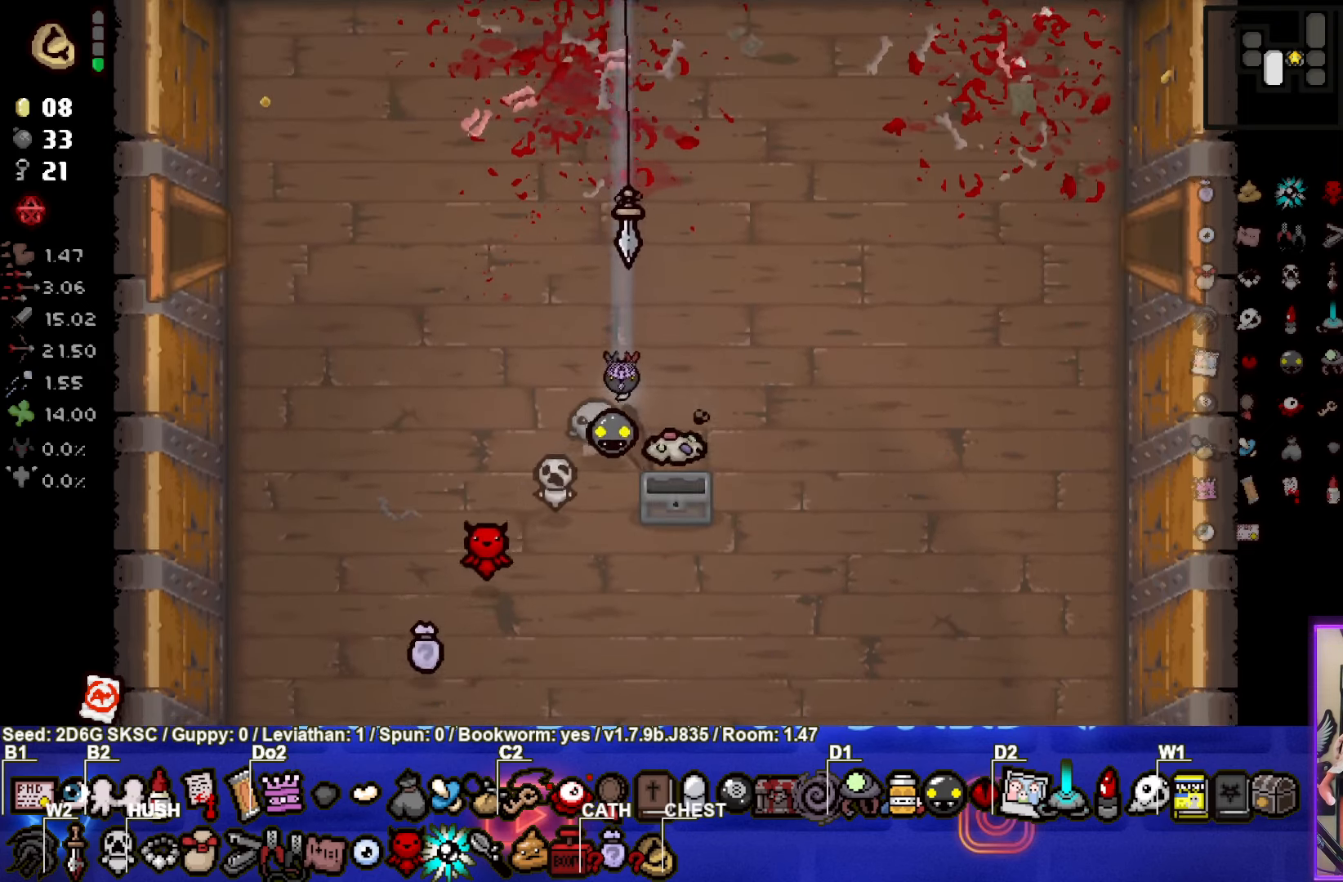
{"buttons": [], "left_stick": "left", "right_stick": "center", "events": []}
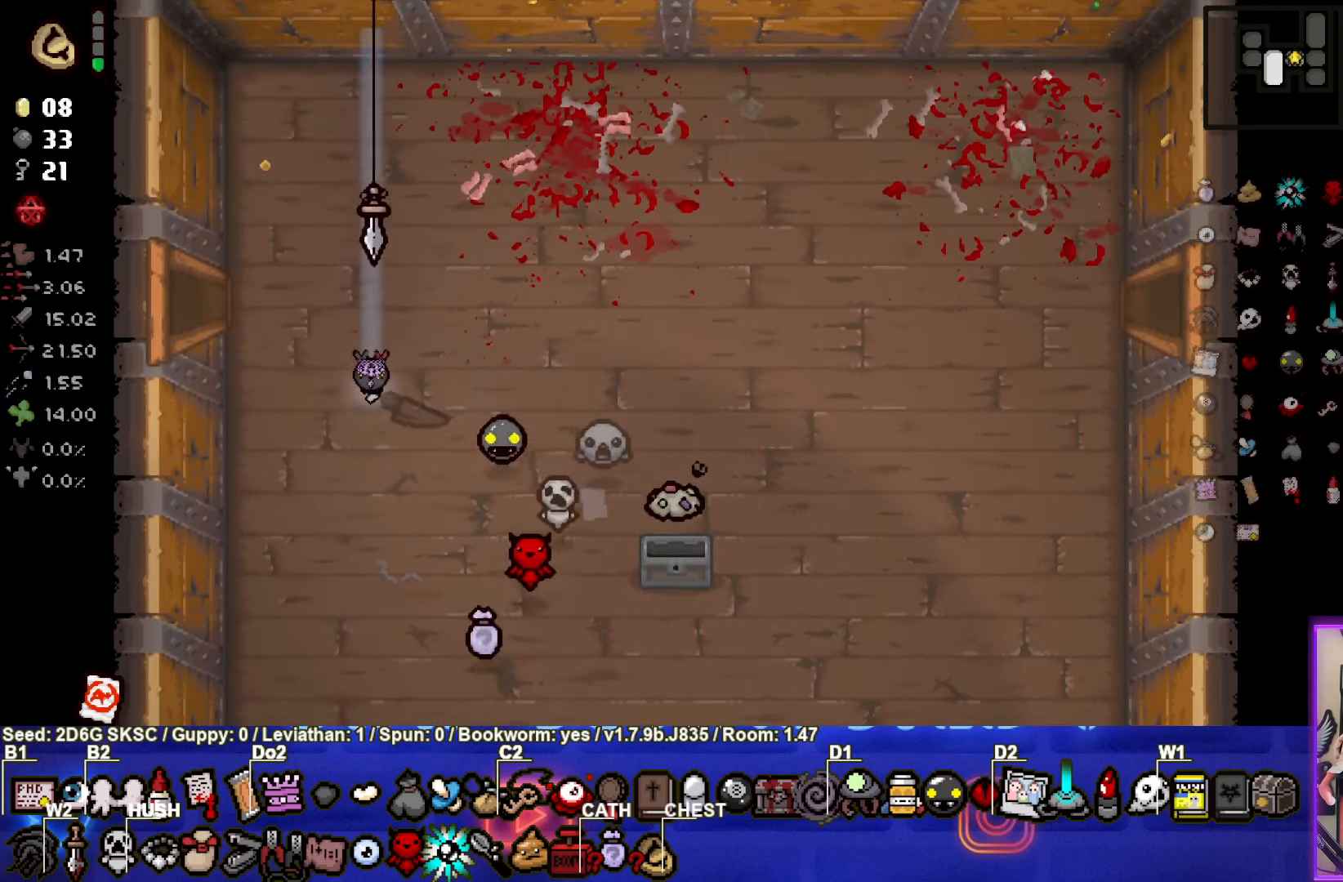
{"buttons": [], "left_stick": "left", "right_stick": "center", "events": []}
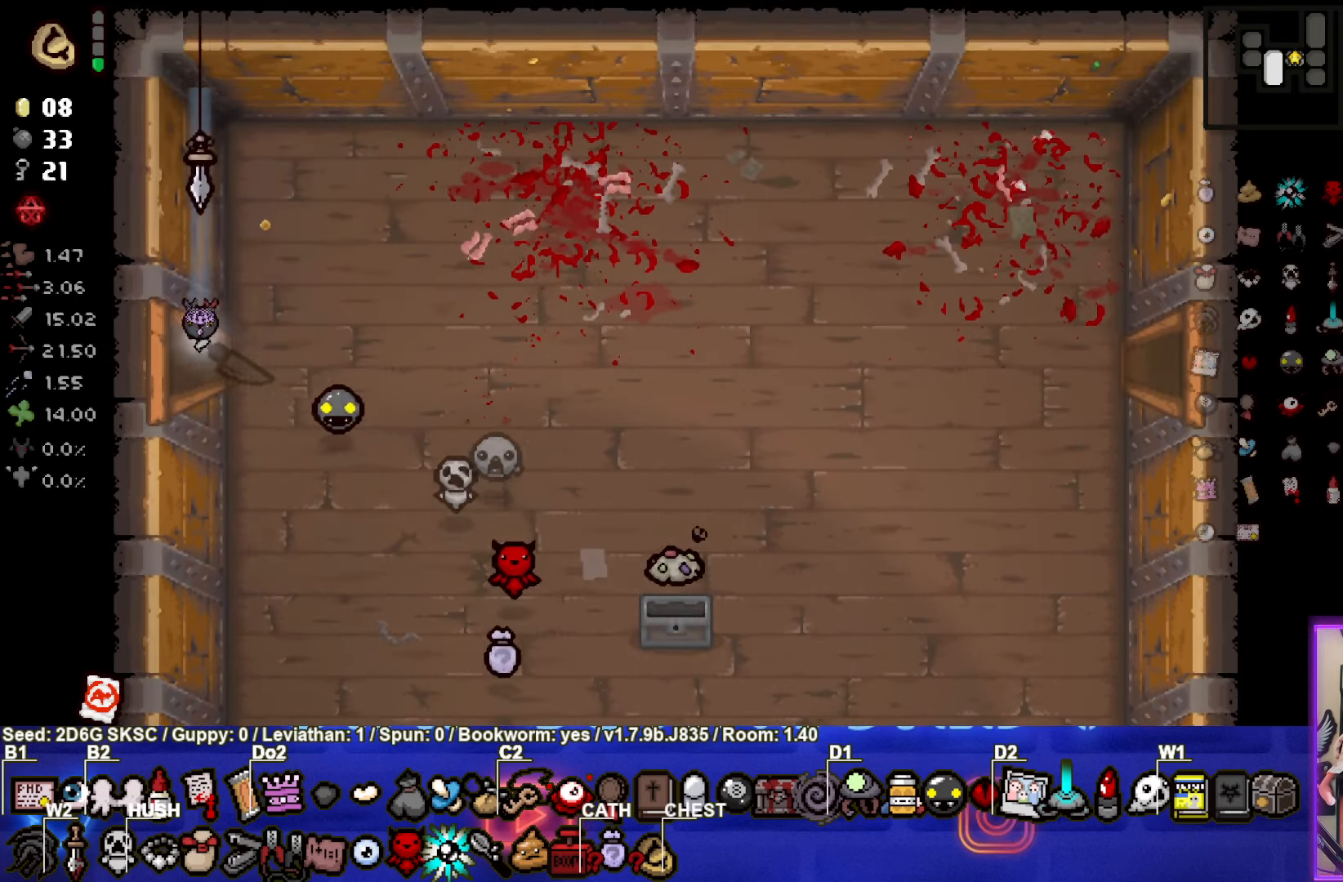
{"buttons": [], "left_stick": "left", "right_stick": "center", "events": [[67, "left_stick", "center"], [500, "left_stick", "left"]]}
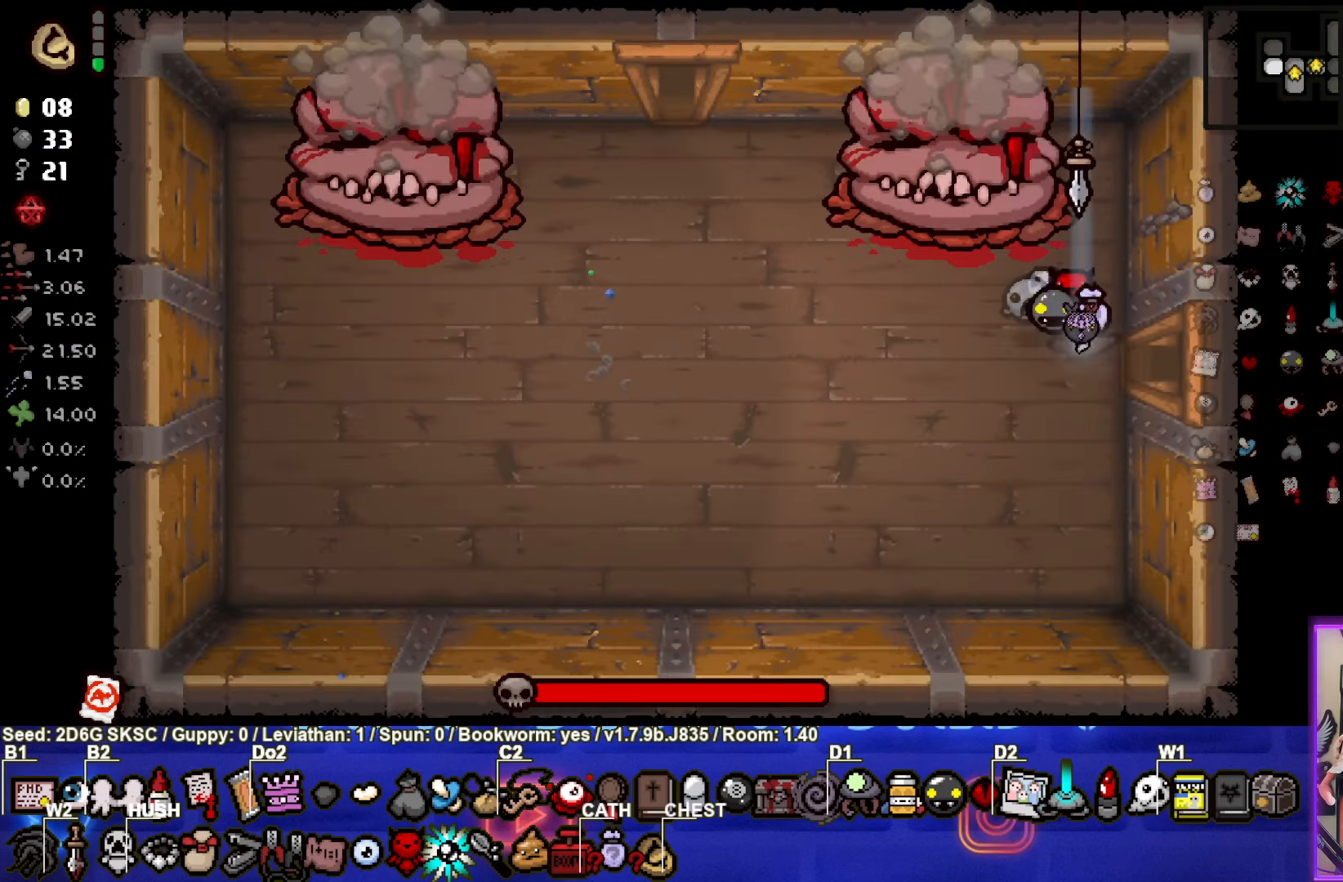
{"buttons": ["TRIANGLE"], "left_stick": "center", "right_stick": "center", "events": [[117, "TRIANGLE", "down"], [167, "left_stick", "center"], [267, "left_stick", "down-left"], [367, "left_stick", "center"]]}
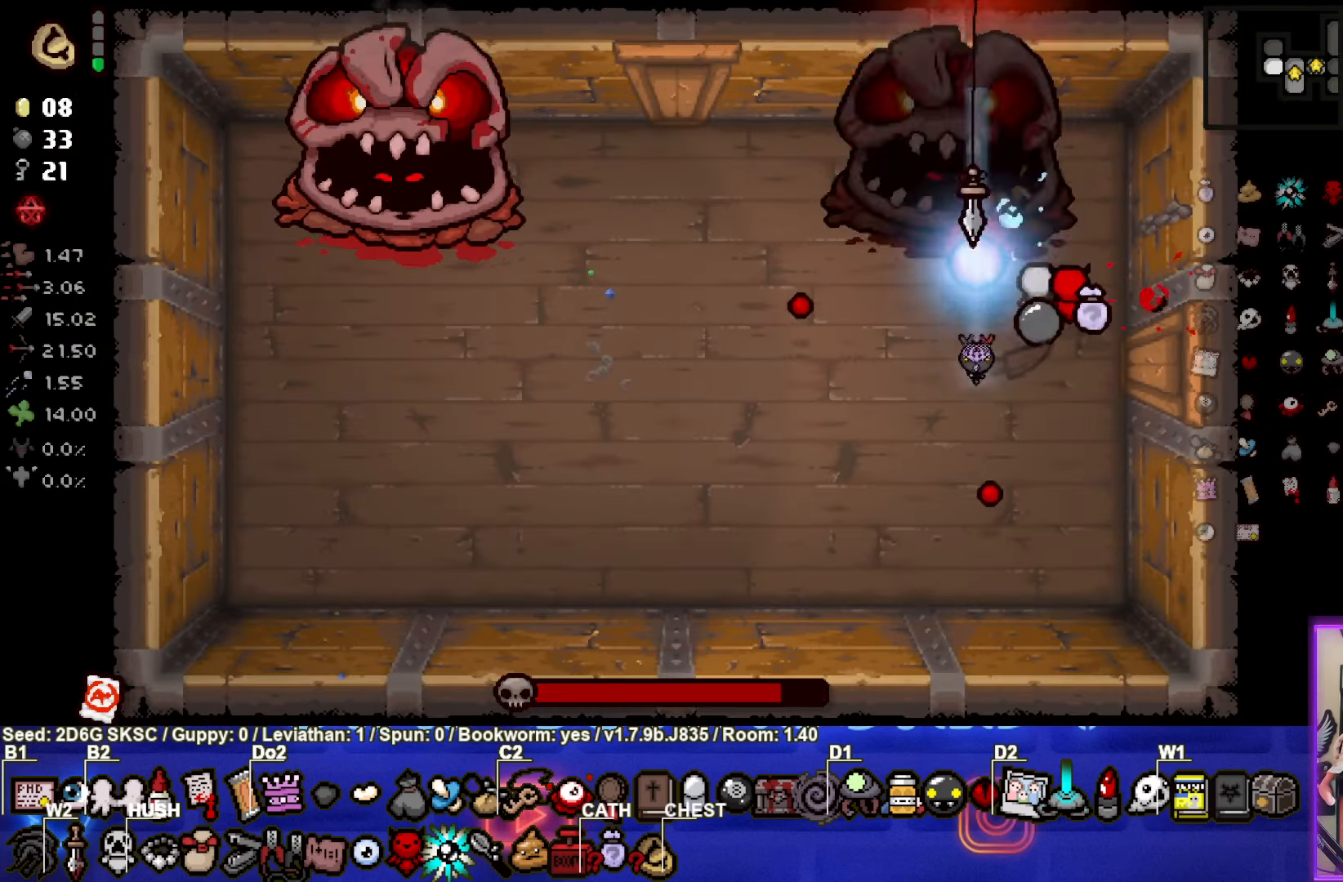
{"buttons": ["TRIANGLE"], "left_stick": "up-left", "right_stick": "center", "events": [[167, "left_stick", "left"], [417, "left_stick", "up-left"]]}
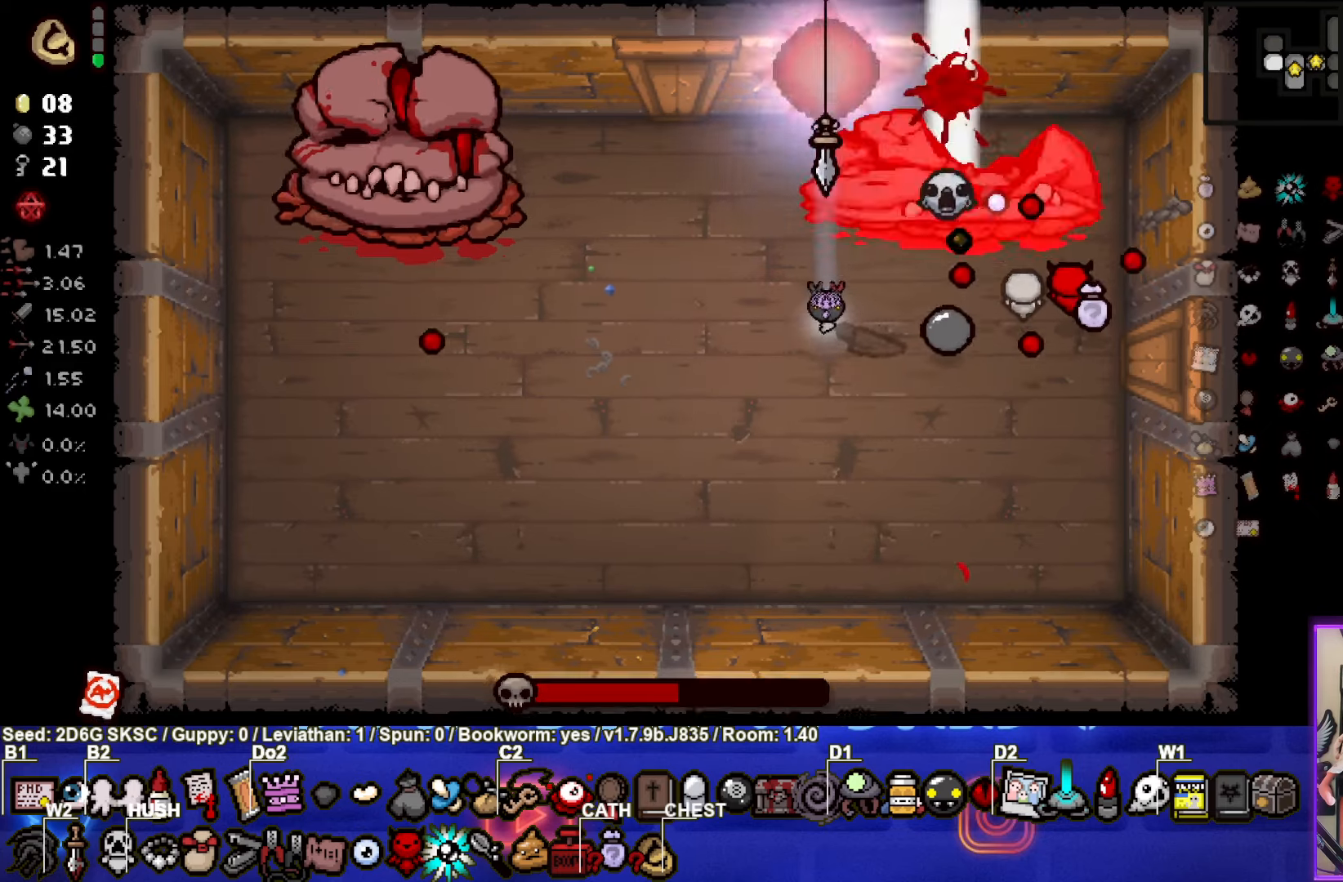
{"buttons": ["SQUARE"], "left_stick": "center", "right_stick": "center", "events": [[84, "TRIANGLE", "up"], [184, "SQUARE", "down"], [384, "left_stick", "center"]]}
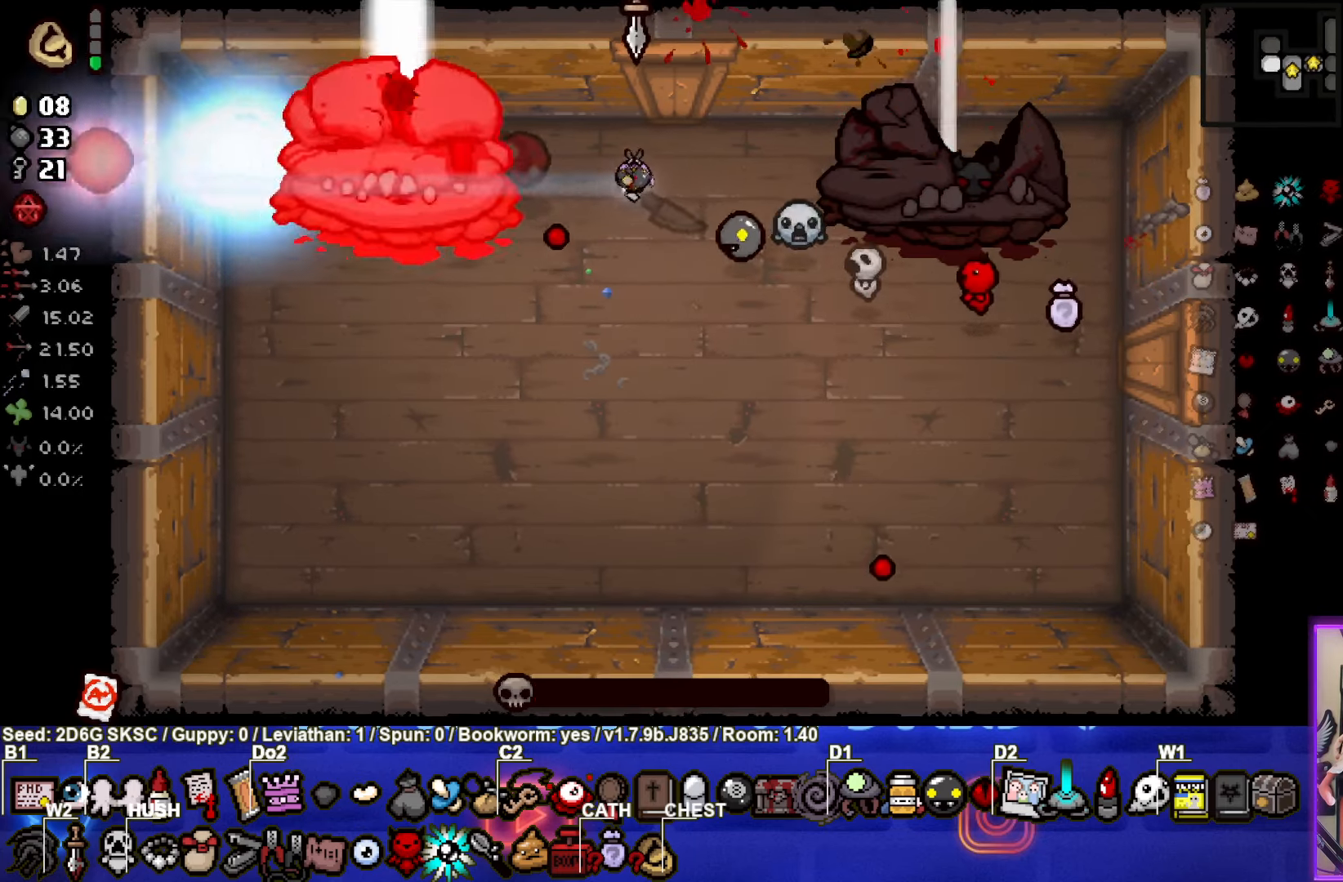
{"buttons": ["SQUARE"], "left_stick": "down-right", "right_stick": "center", "events": [[350, "left_stick", "down-right"]]}
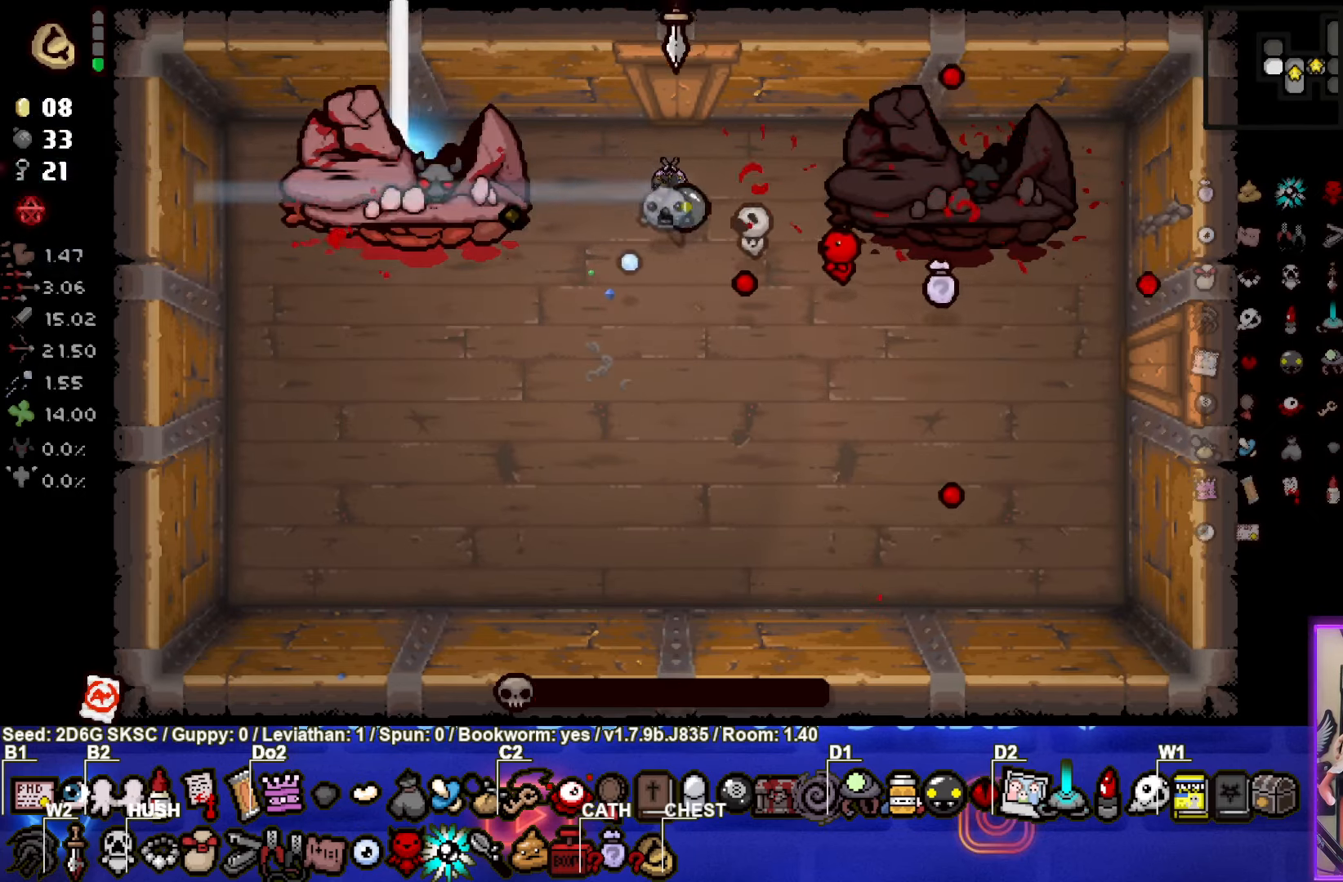
{"buttons": [], "left_stick": "down-right", "right_stick": "center", "events": [[34, "left_stick", "down"], [134, "SQUARE", "up"], [450, "left_stick", "down-right"]]}
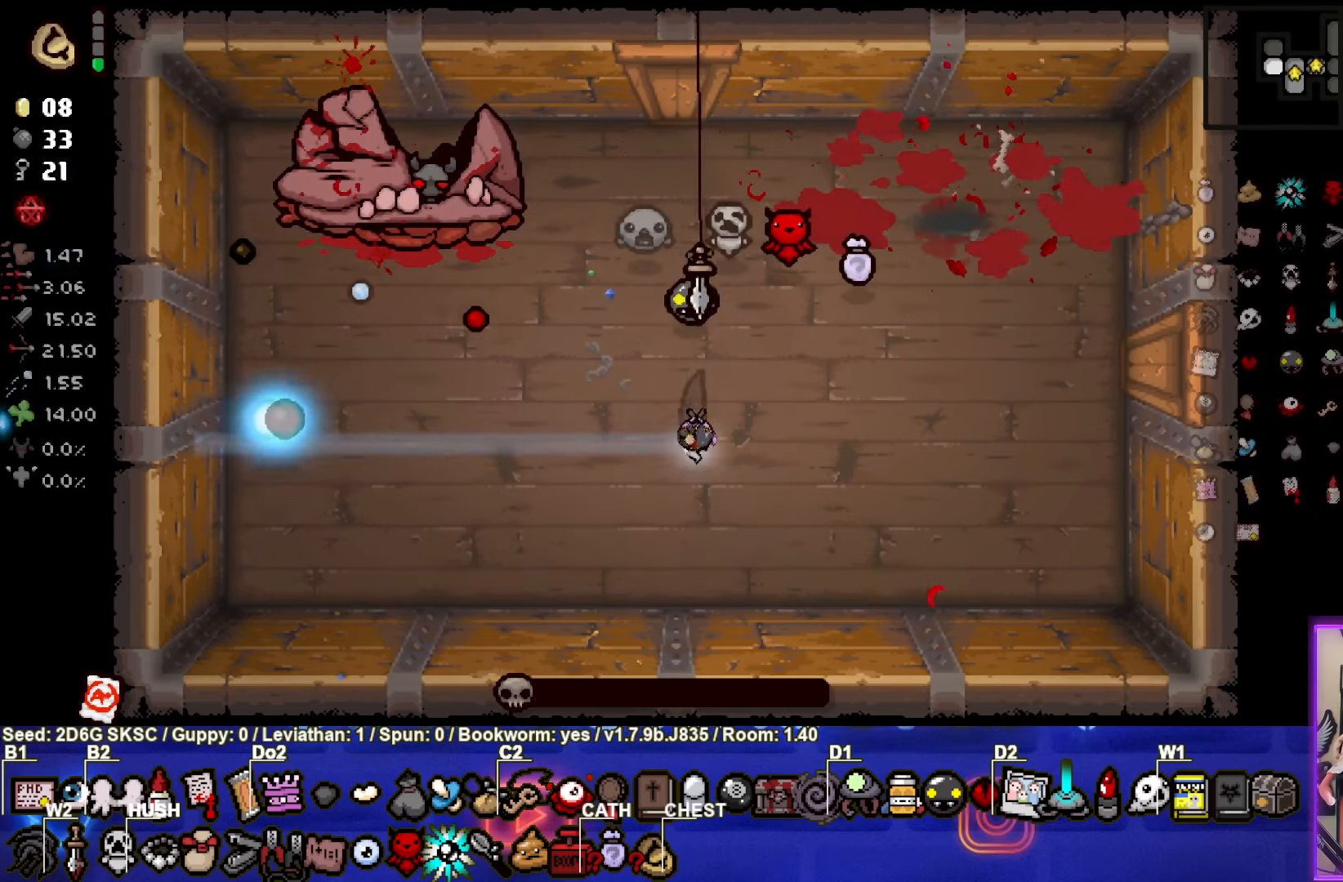
{"buttons": [], "left_stick": "center", "right_stick": "center", "events": [[217, "left_stick", "center"]]}
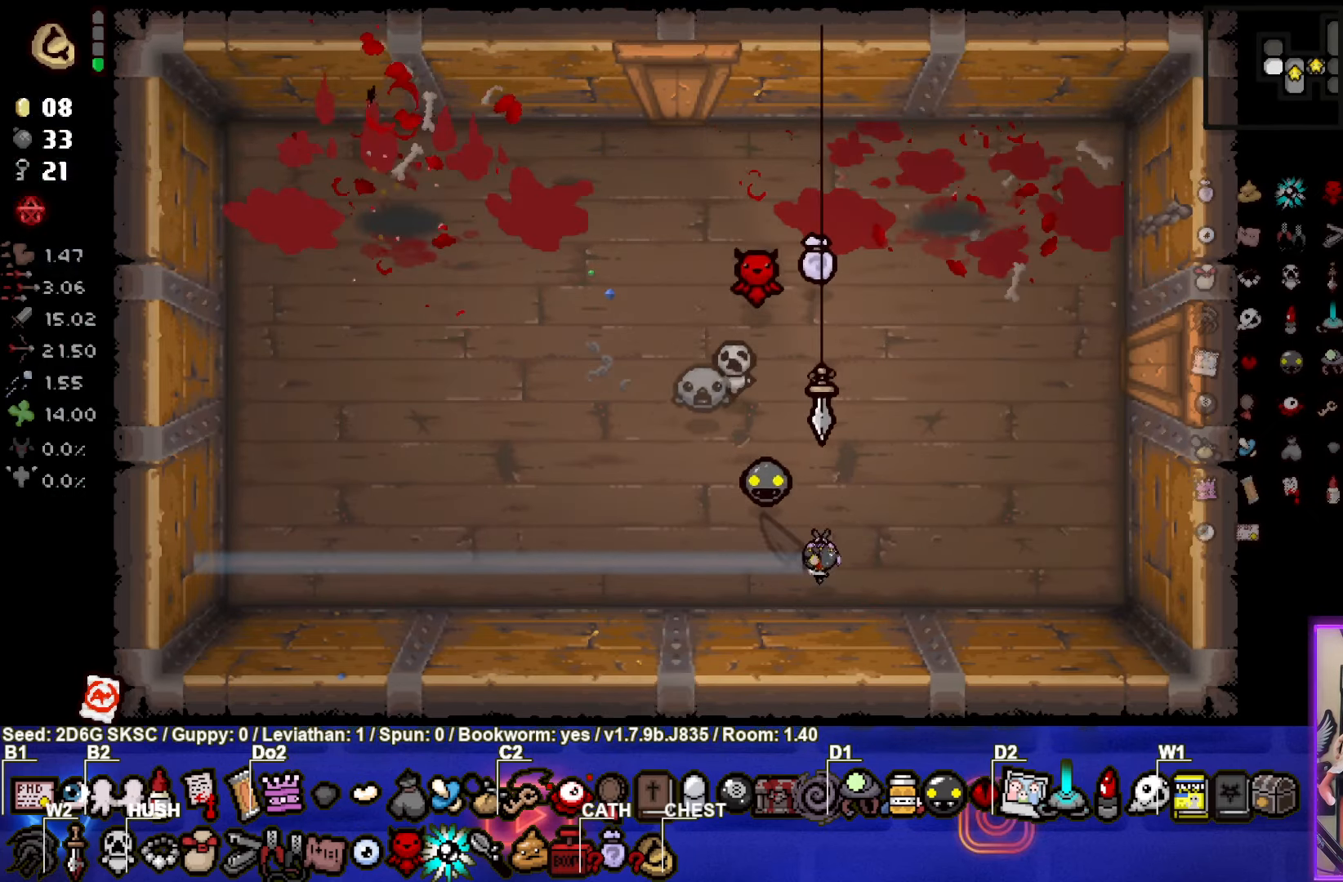
{"buttons": [], "left_stick": "up-left", "right_stick": "center", "events": [[217, "left_stick", "left"], [384, "left_stick", "up-left"]]}
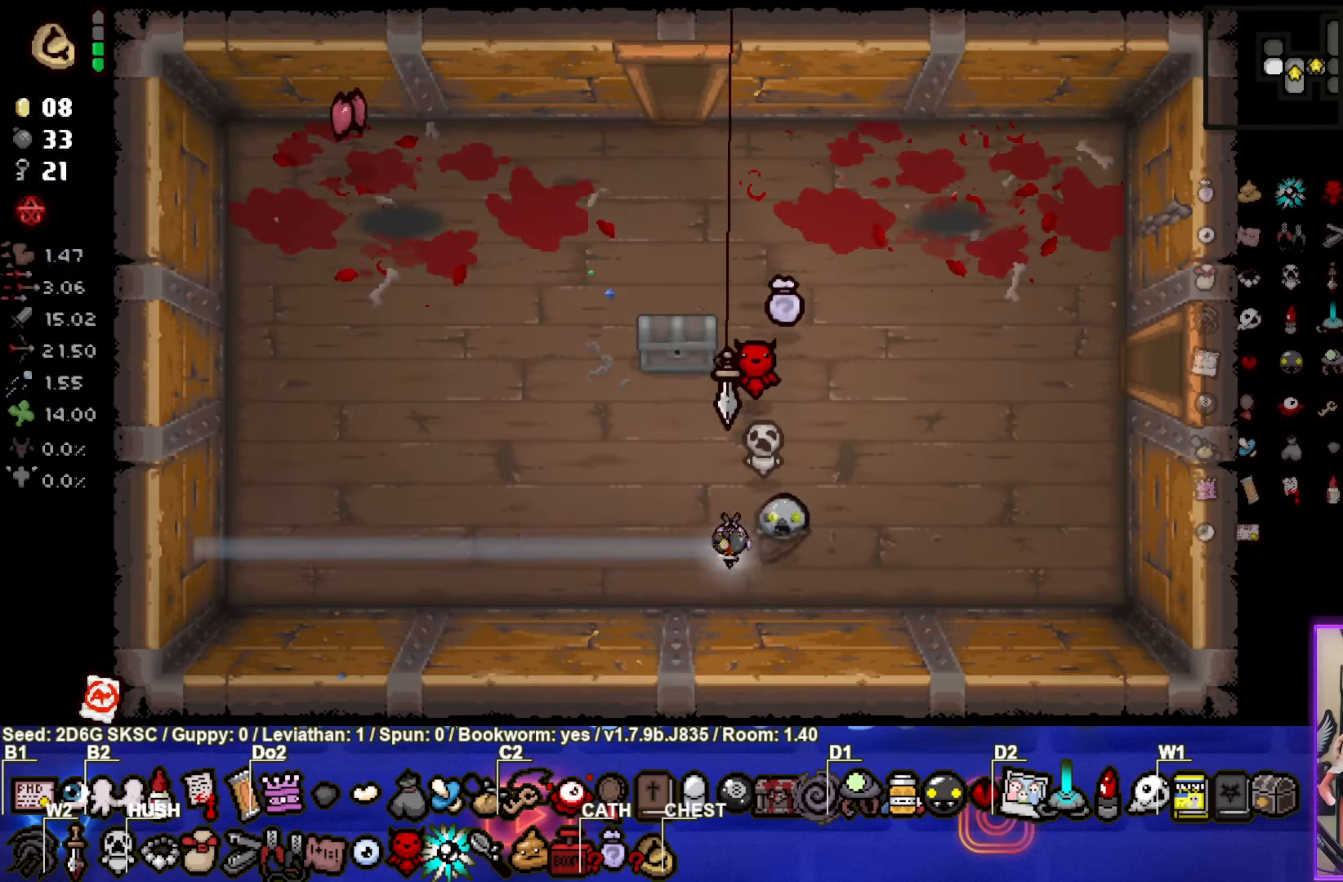
{"buttons": [], "left_stick": "left", "right_stick": "center", "events": [[434, "left_stick", "left"]]}
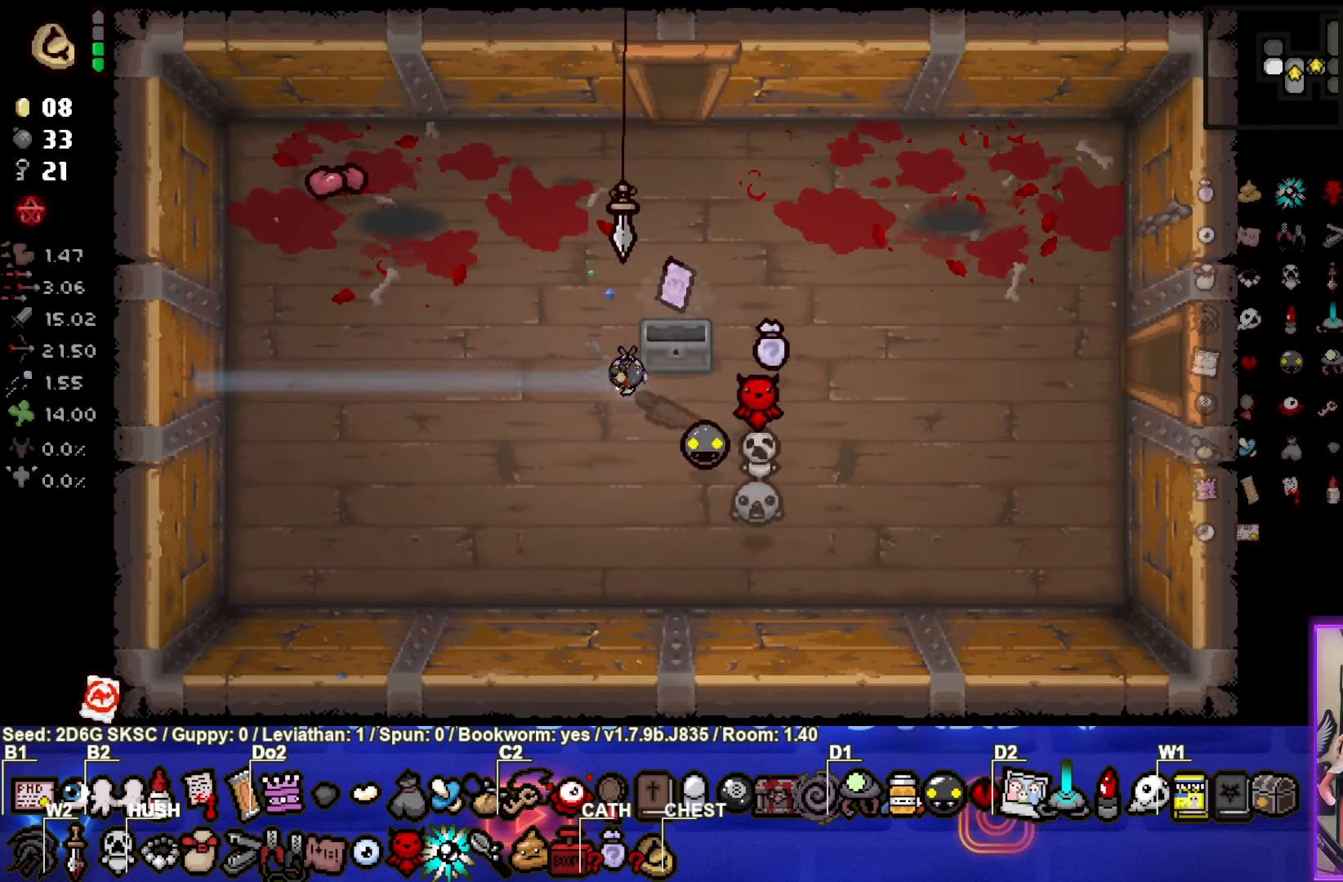
{"buttons": [], "left_stick": "up-right", "right_stick": "center", "events": [[100, "left_stick", "center"], [217, "left_stick", "up-right"]]}
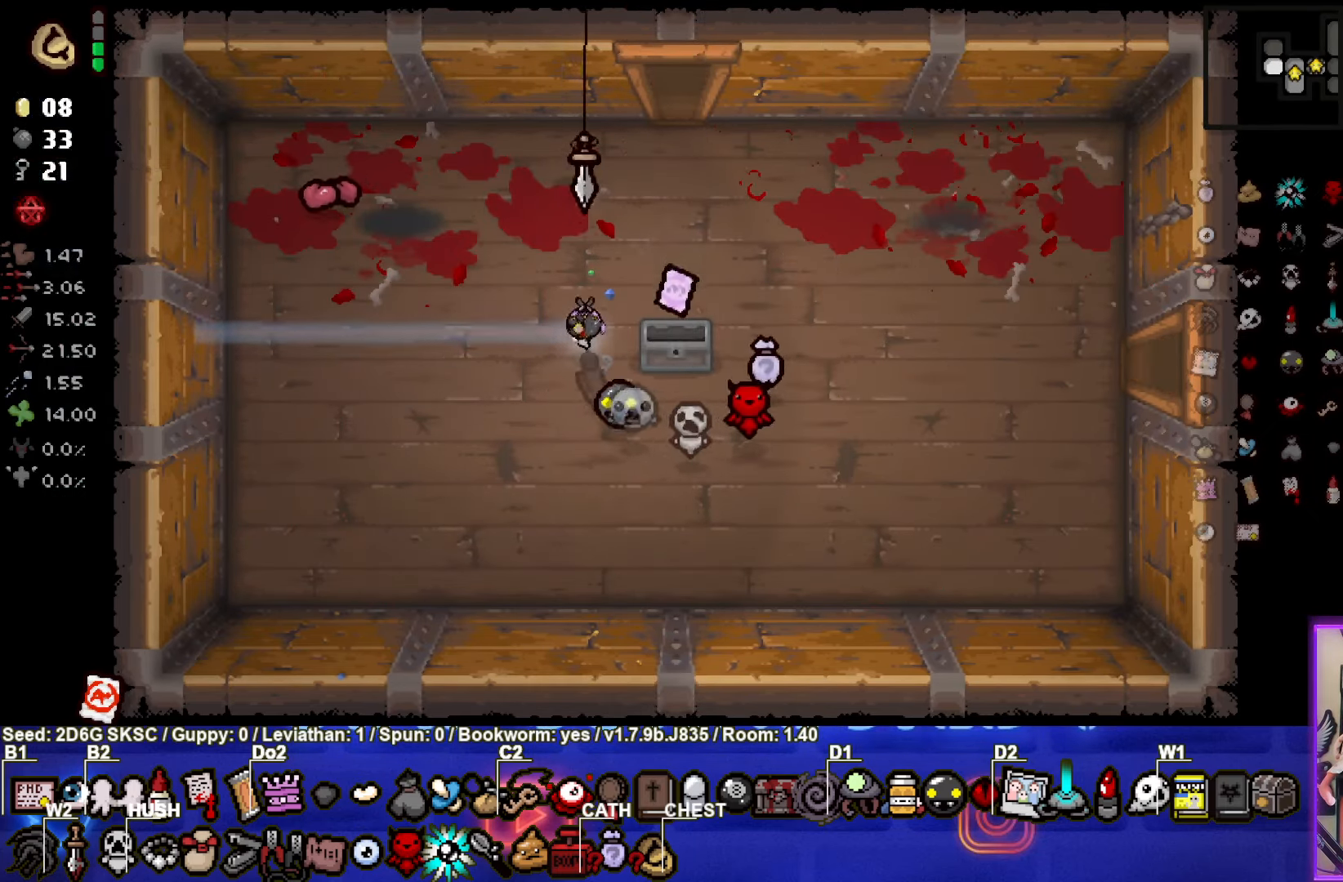
{"buttons": [], "left_stick": "up", "right_stick": "center", "events": [[333, "left_stick", "up"]]}
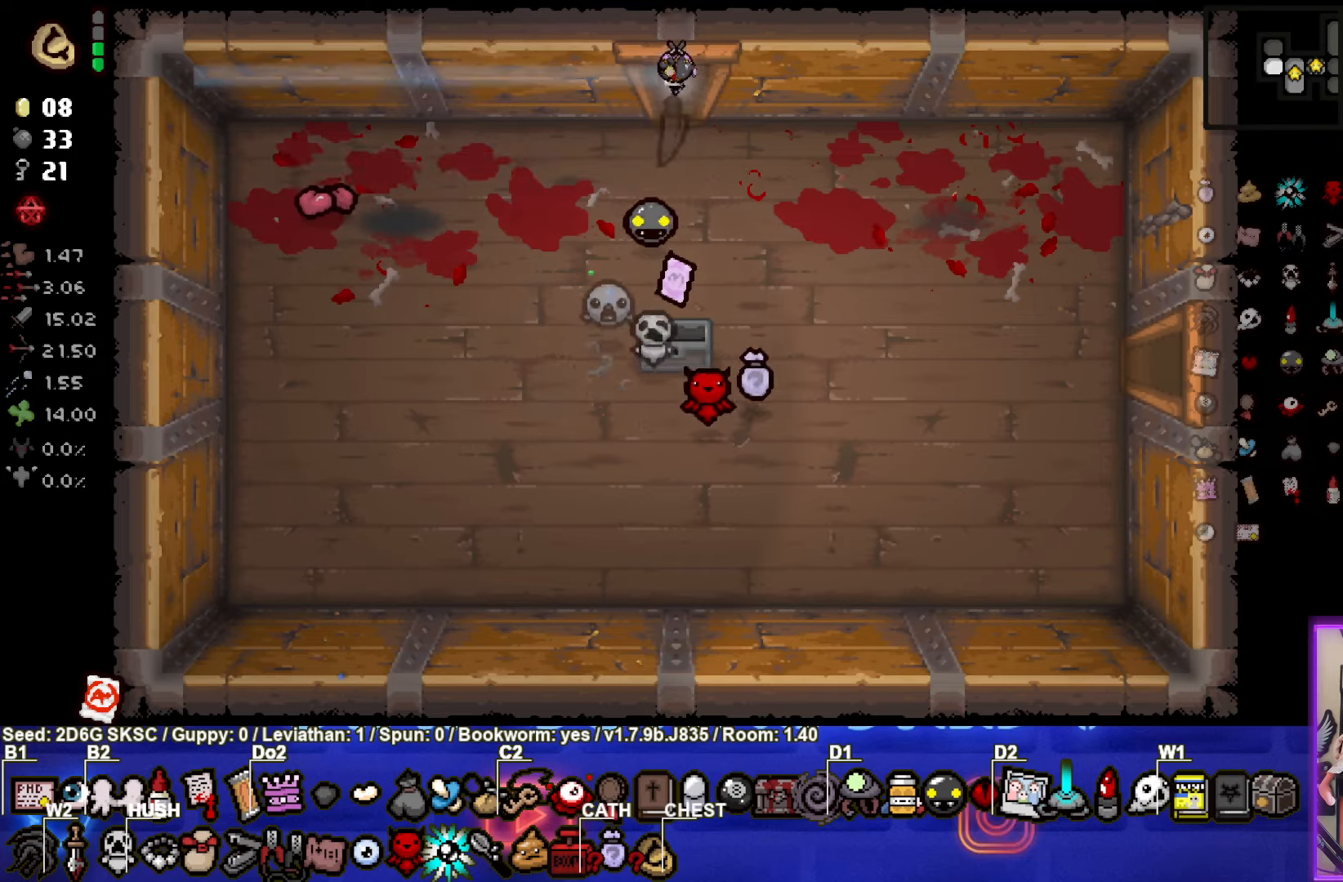
{"buttons": [], "left_stick": "center", "right_stick": "center", "events": [[83, "left_stick", "center"]]}
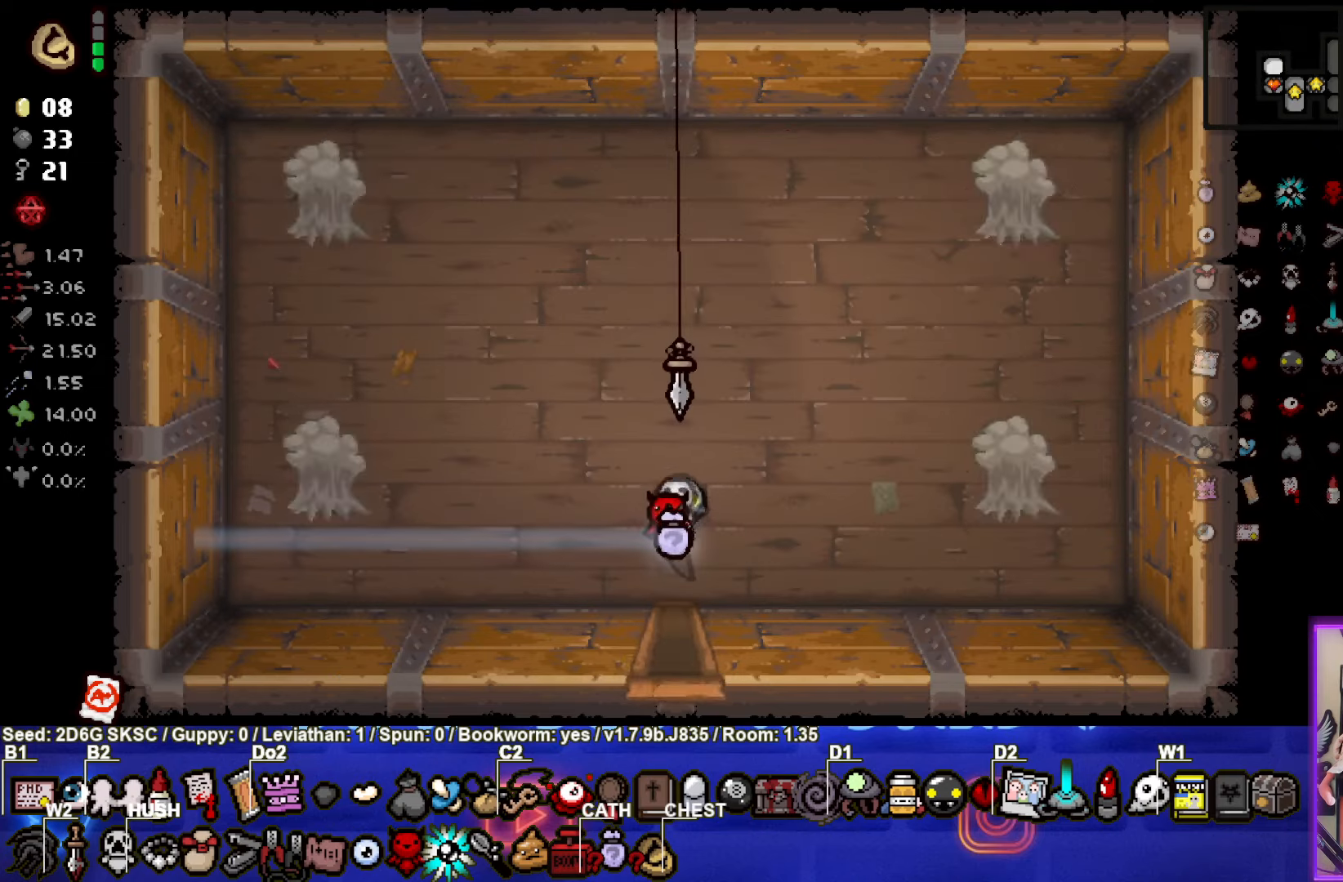
{"buttons": ["SQUARE"], "left_stick": "up-left", "right_stick": "center", "events": [[150, "left_stick", "up-left"], [350, "SQUARE", "down"]]}
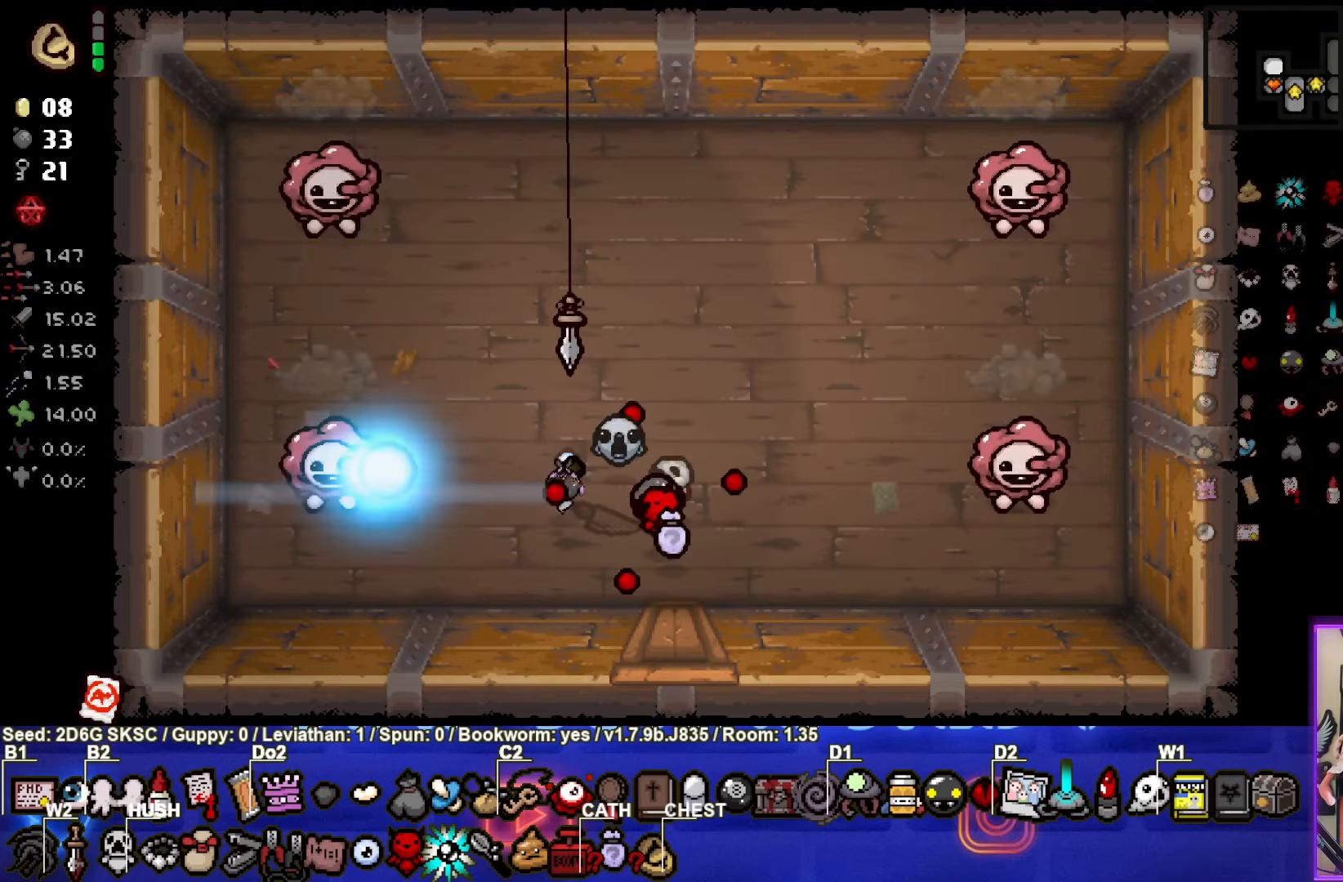
{"buttons": ["TRIANGLE"], "left_stick": "up-left", "right_stick": "center", "events": [[150, "SQUARE", "up"], [216, "left_stick", "left"], [416, "TRIANGLE", "down"], [433, "left_stick", "up-left"]]}